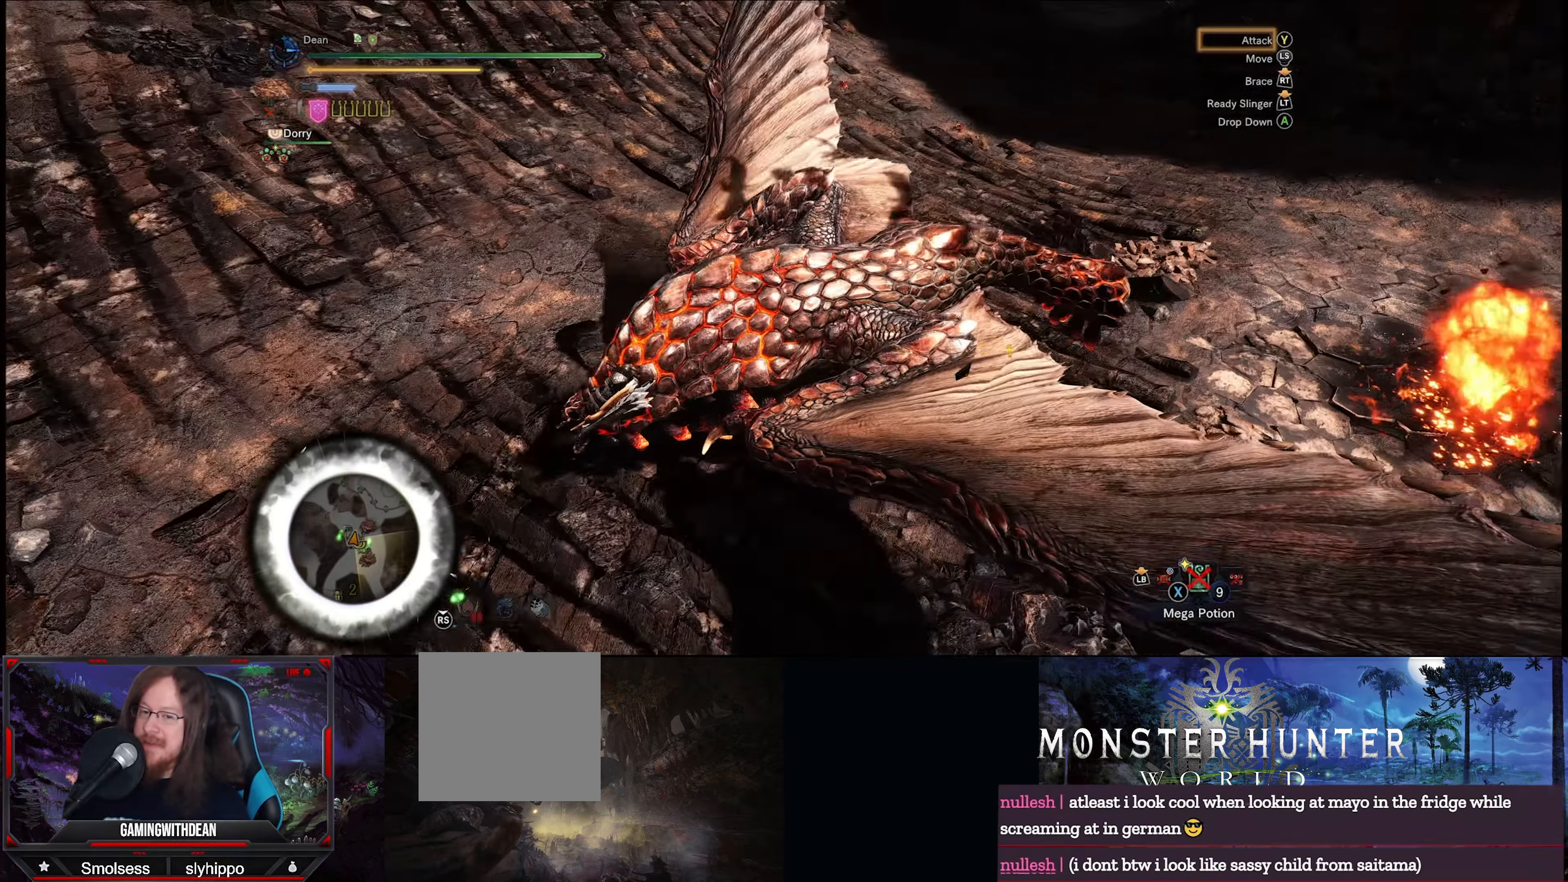
Gameplay with a controller (Xbox layout); each line is a JSON object with the inputs held at the frame after it. "events" lists button and stick changes between this image and that frame as [ms after this image, input, new state], when the widget could be followed in between. Not read: L3 R3.
{"buttons": [], "left_stick": "center", "right_stick": "center", "events": [[100, "Y", "up"], [183, "Y", "down"], [266, "Y", "up"], [333, "Y", "down"], [433, "Y", "up"]]}
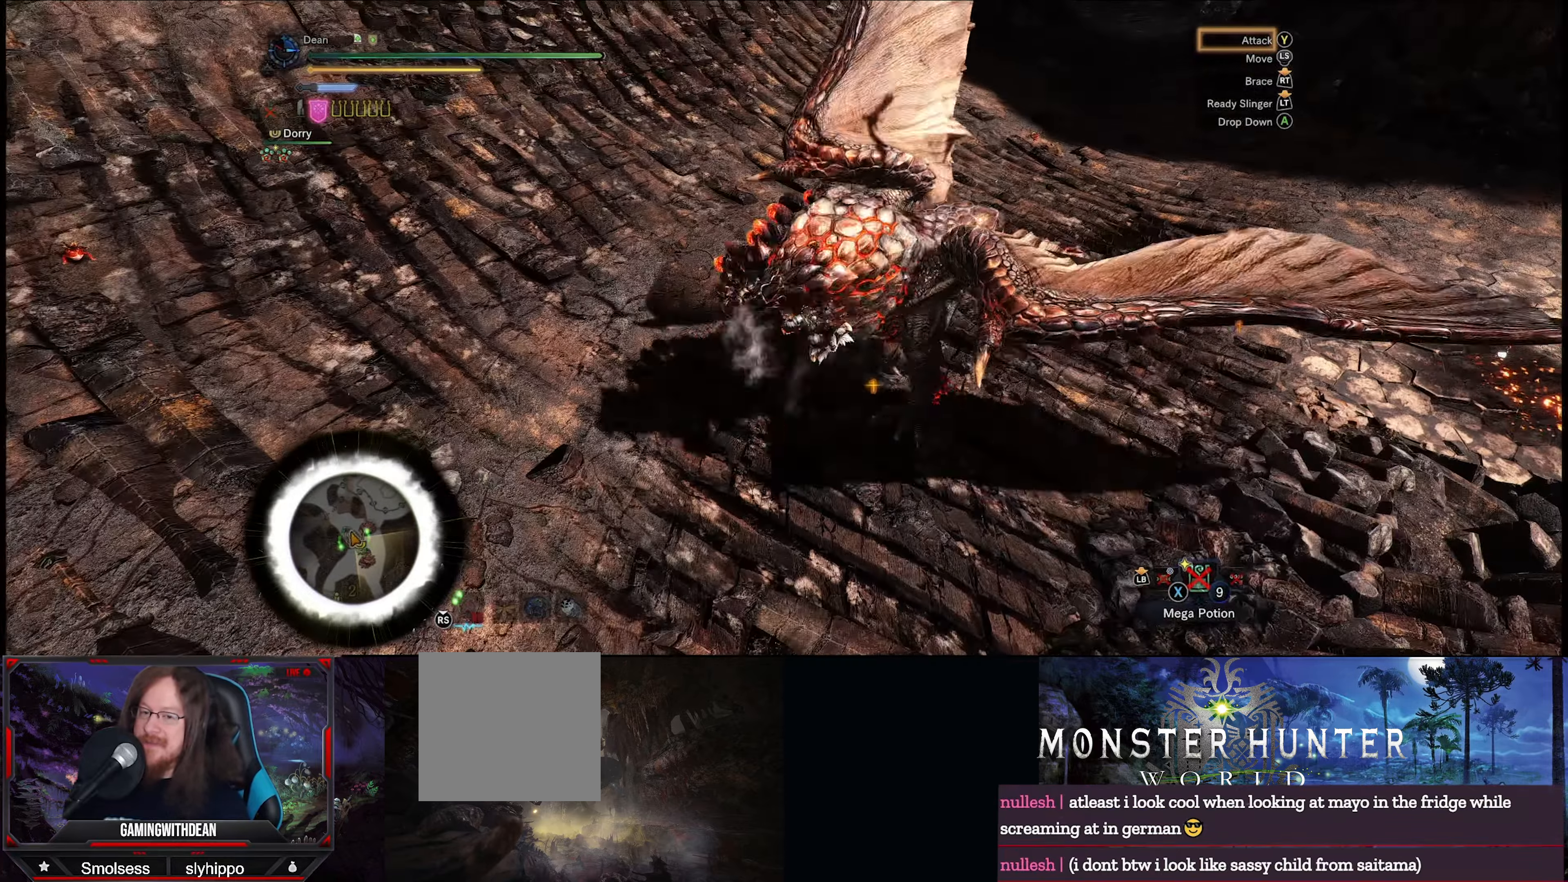
{"buttons": ["Y"], "left_stick": "center", "right_stick": "center", "events": [[16, "Y", "down"], [116, "Y", "up"], [183, "Y", "down"], [316, "Y", "up"], [366, "Y", "down"], [416, "Y", "up"], [500, "Y", "down"]]}
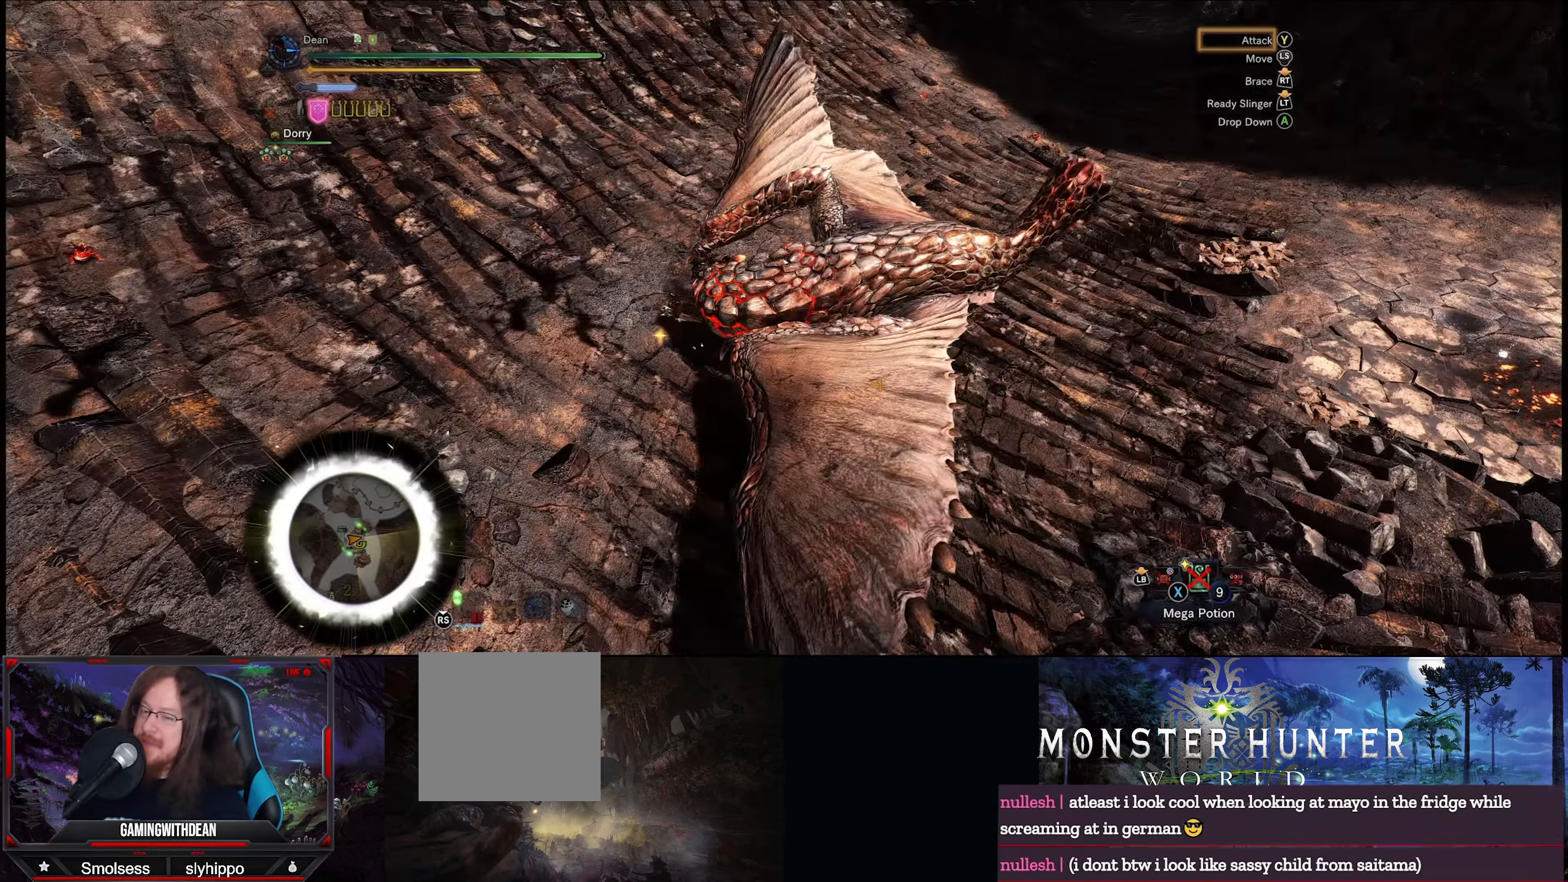
{"buttons": [], "left_stick": "center", "right_stick": "center", "events": [[100, "Y", "up"], [166, "Y", "down"], [266, "Y", "up"], [366, "Y", "down"], [433, "Y", "up"]]}
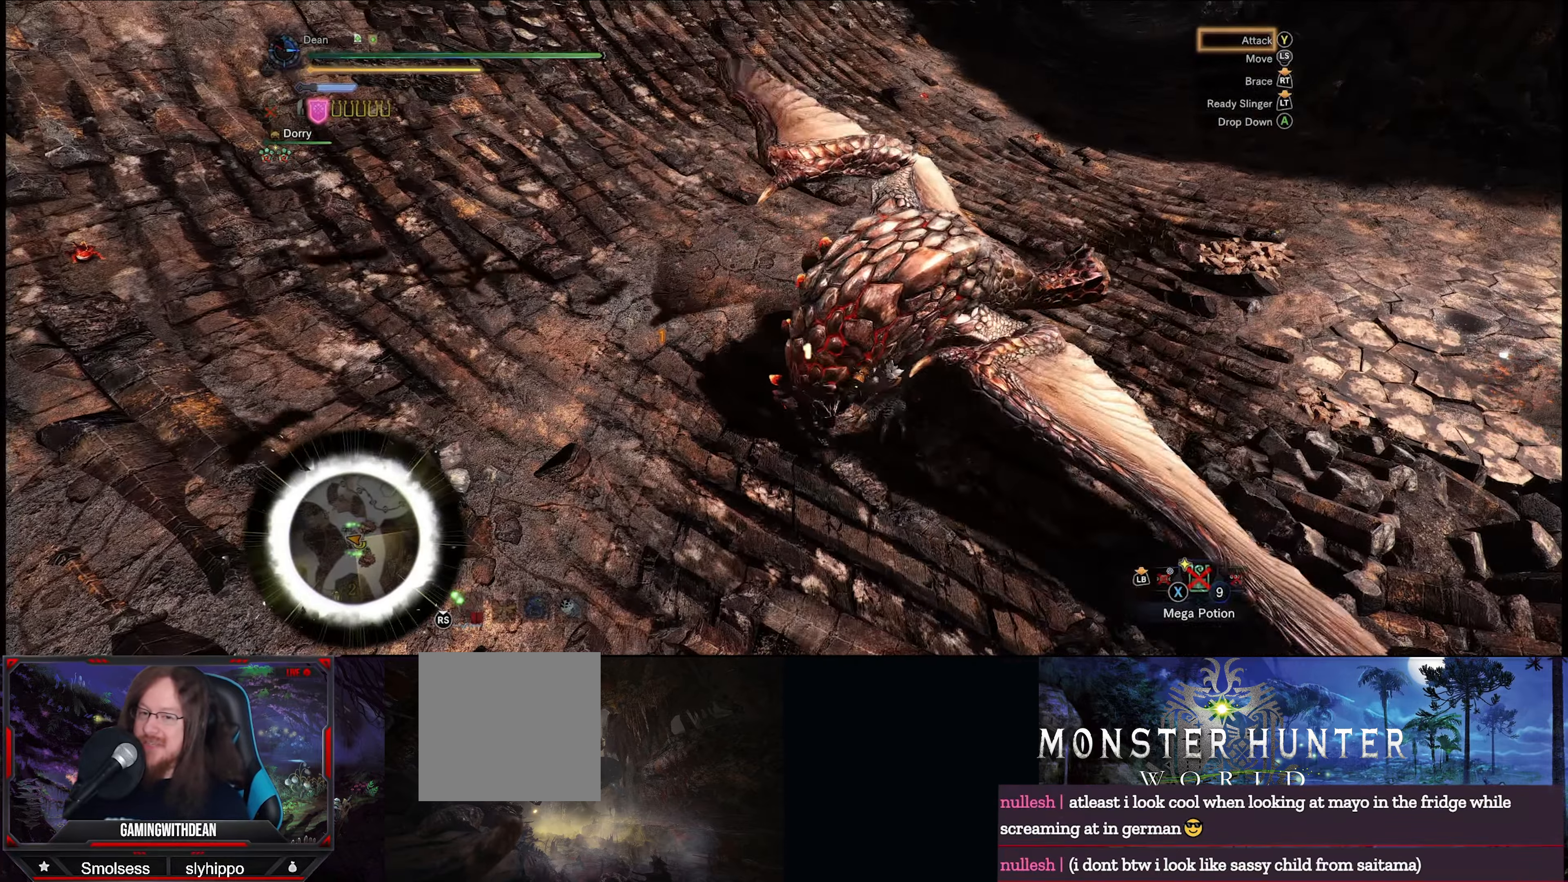
{"buttons": [], "left_stick": "center", "right_stick": "center", "events": [[33, "Y", "down"], [116, "Y", "up"], [200, "Y", "down"], [283, "Y", "up"], [366, "Y", "down"], [450, "Y", "up"]]}
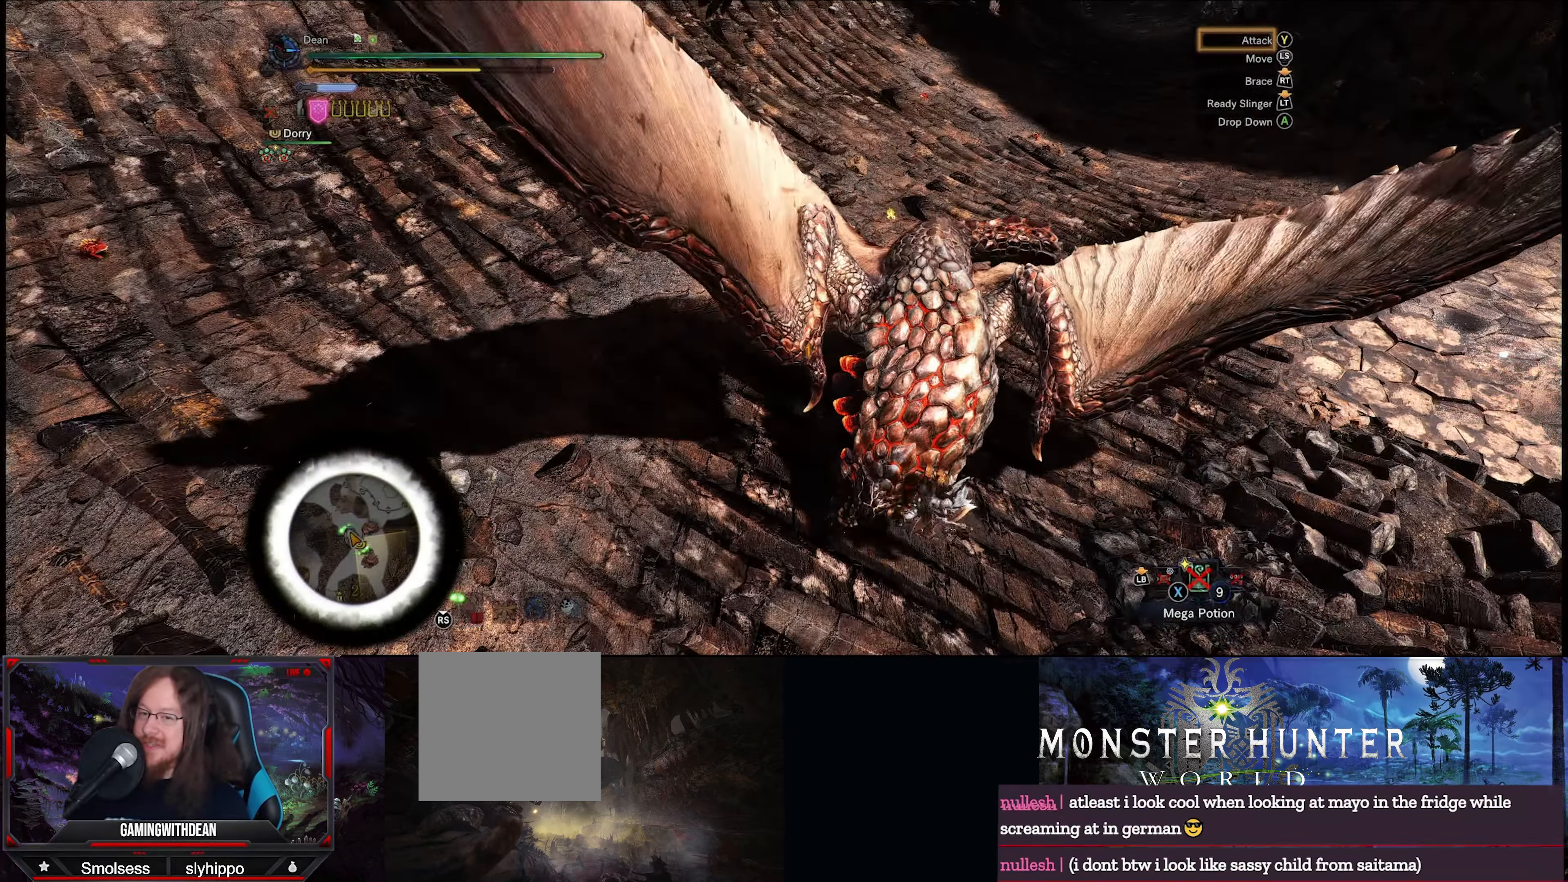
{"buttons": [], "left_stick": "center", "right_stick": "center", "events": [[33, "Y", "down"], [133, "Y", "up"], [233, "Y", "down"], [283, "Y", "up"], [383, "Y", "down"], [483, "Y", "up"]]}
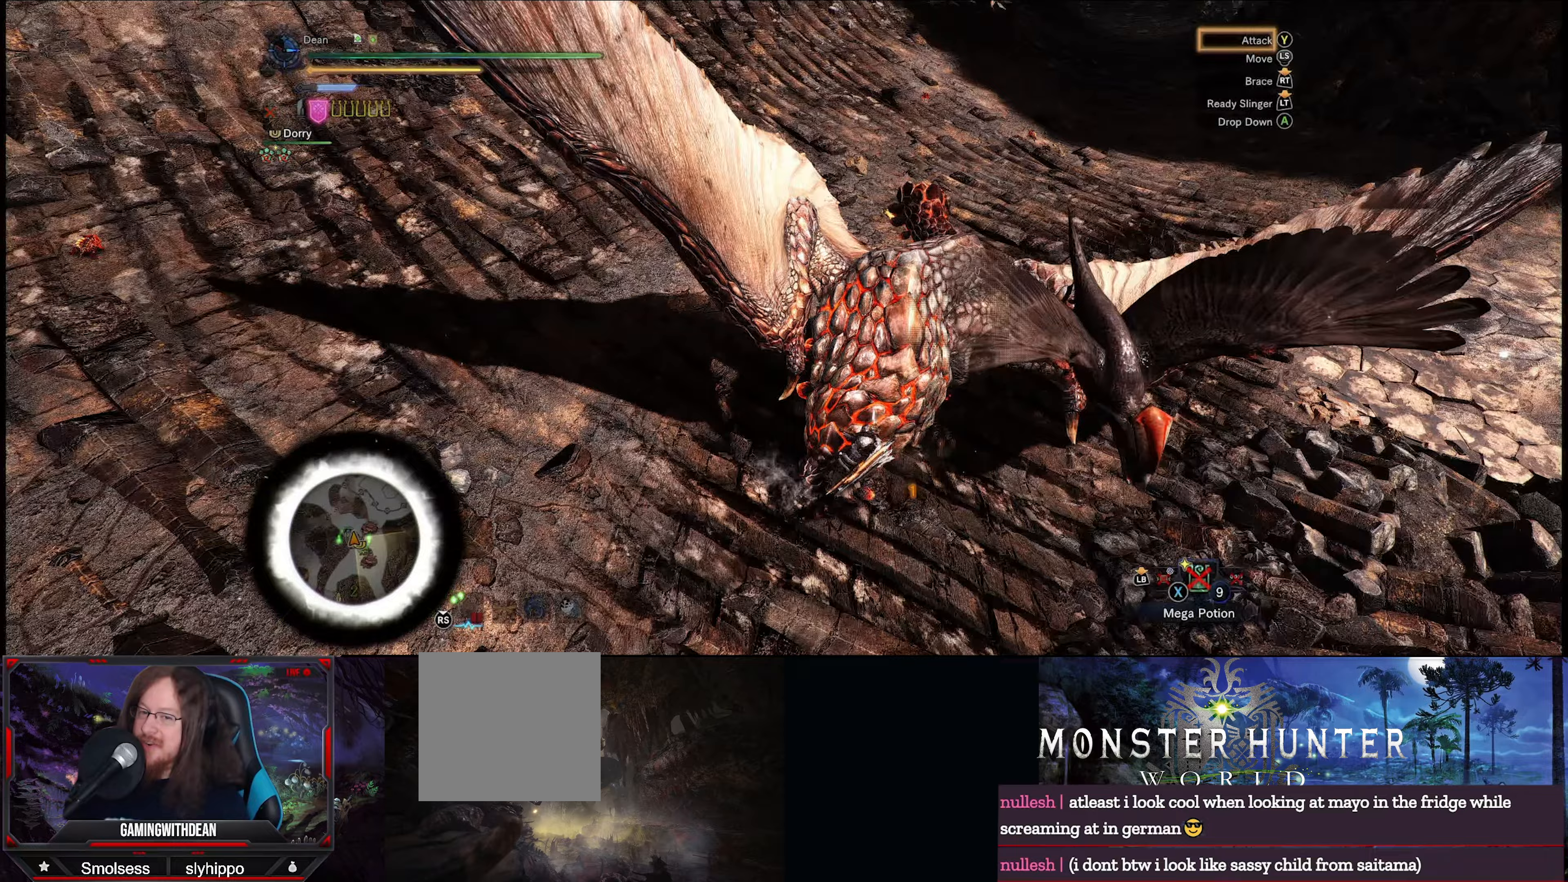
{"buttons": [], "left_stick": "center", "right_stick": "center", "events": [[67, "Y", "down"], [167, "Y", "up"], [233, "Y", "down"], [317, "Y", "up"], [417, "Y", "down"], [500, "Y", "up"]]}
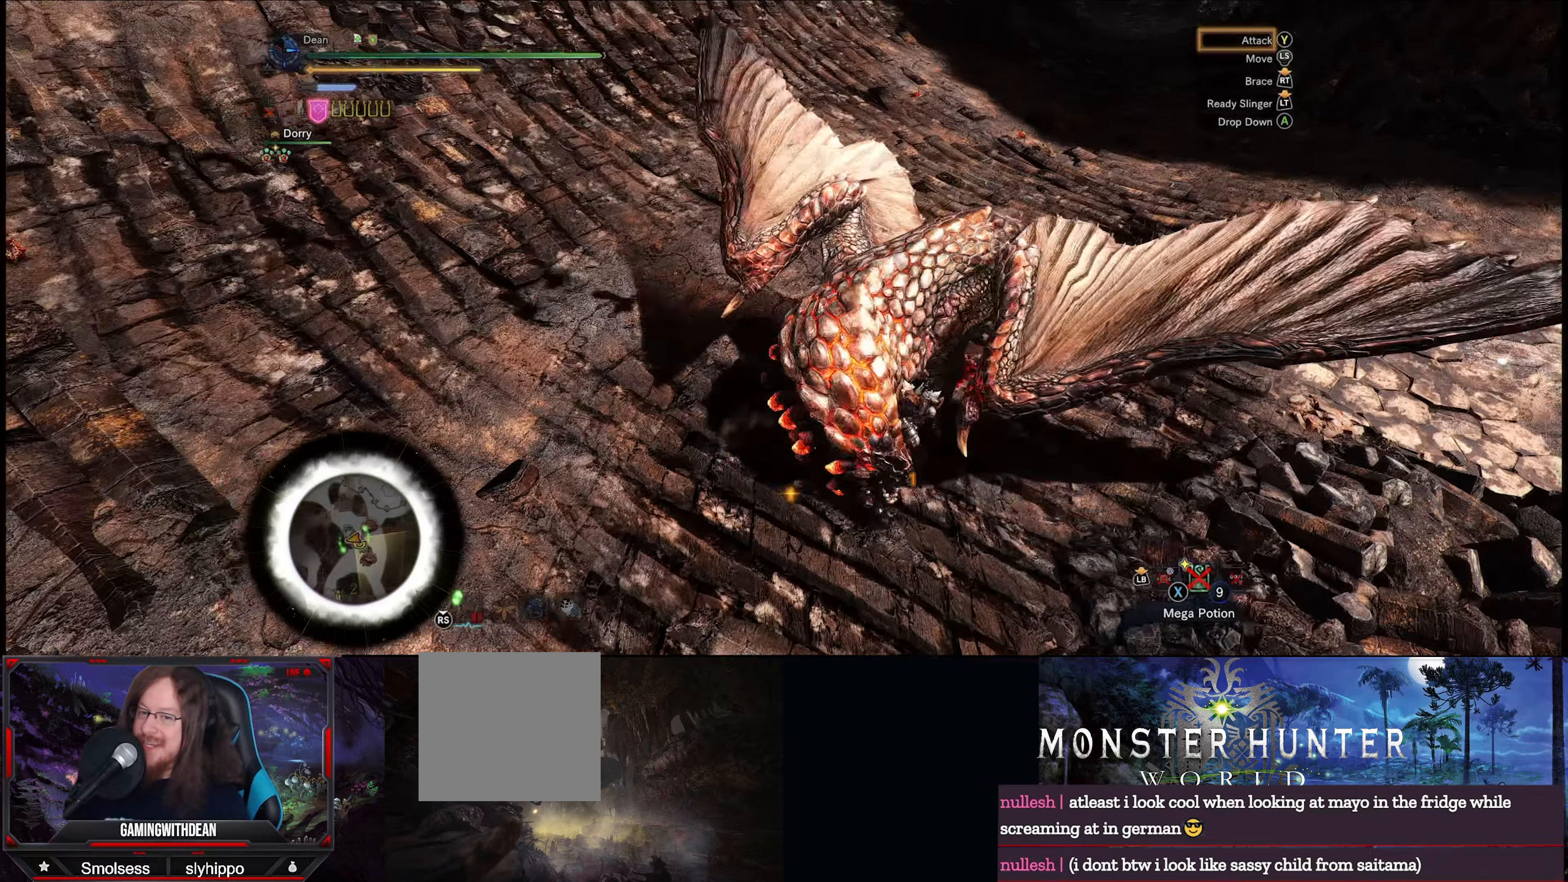
{"buttons": [], "left_stick": "center", "right_stick": "center", "events": [[67, "Y", "down"], [200, "Y", "up"], [267, "Y", "down"], [350, "Y", "up"], [400, "Y", "down"], [483, "Y", "up"]]}
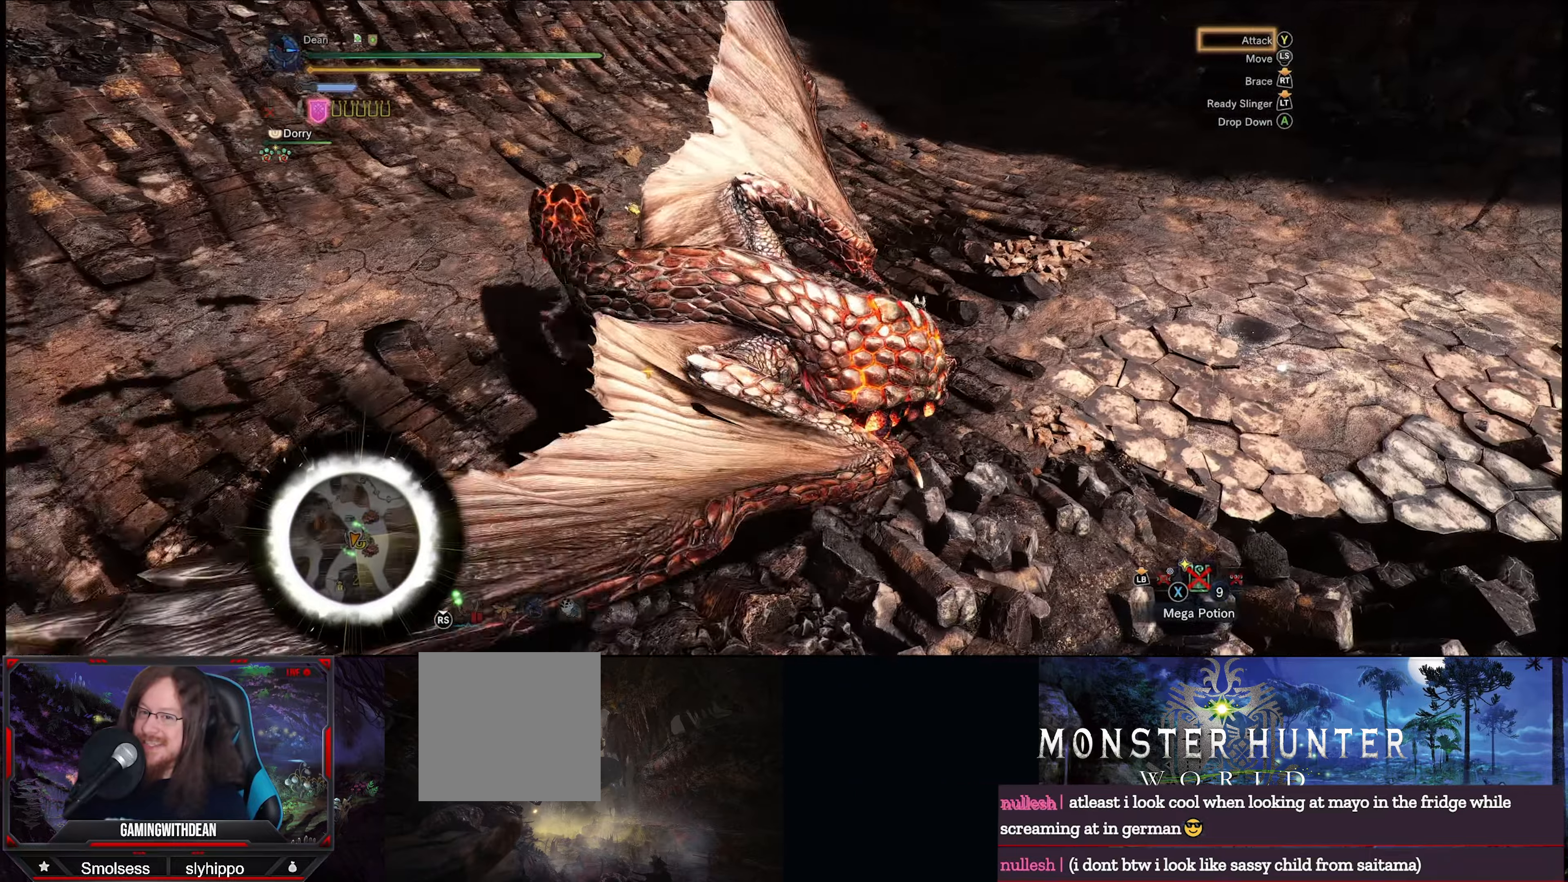
{"buttons": ["Y"], "left_stick": "center", "right_stick": "center", "events": [[67, "Y", "down"], [167, "Y", "up"], [250, "Y", "down"], [383, "Y", "up"], [467, "Y", "down"]]}
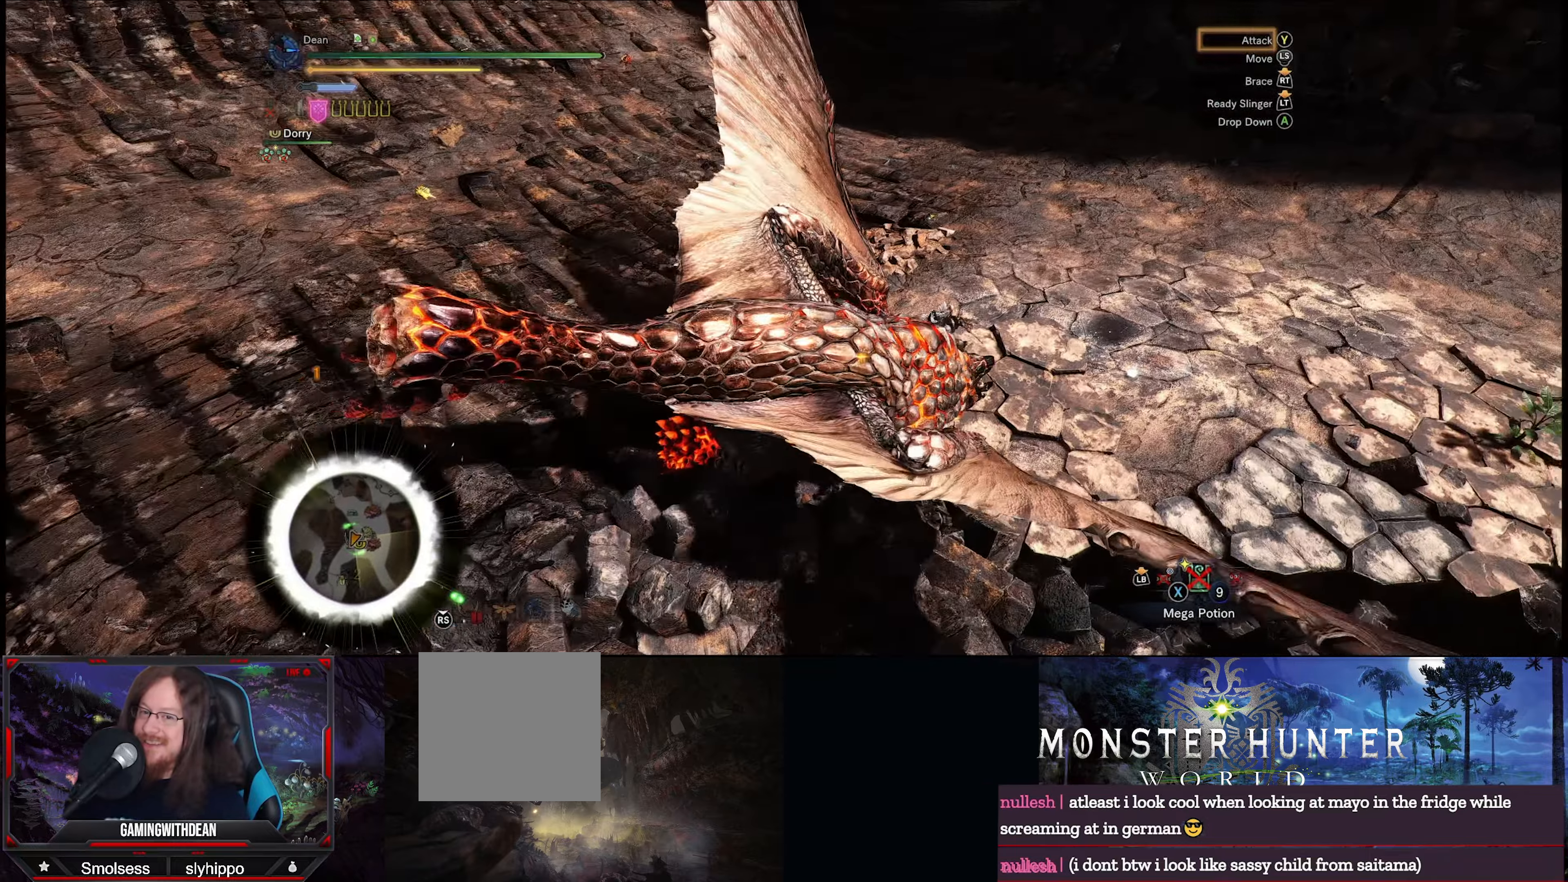
{"buttons": ["Y"], "left_stick": "center", "right_stick": "center", "events": [[33, "Y", "up"], [117, "Y", "down"], [200, "Y", "up"], [300, "Y", "down"], [417, "Y", "up"], [500, "Y", "down"]]}
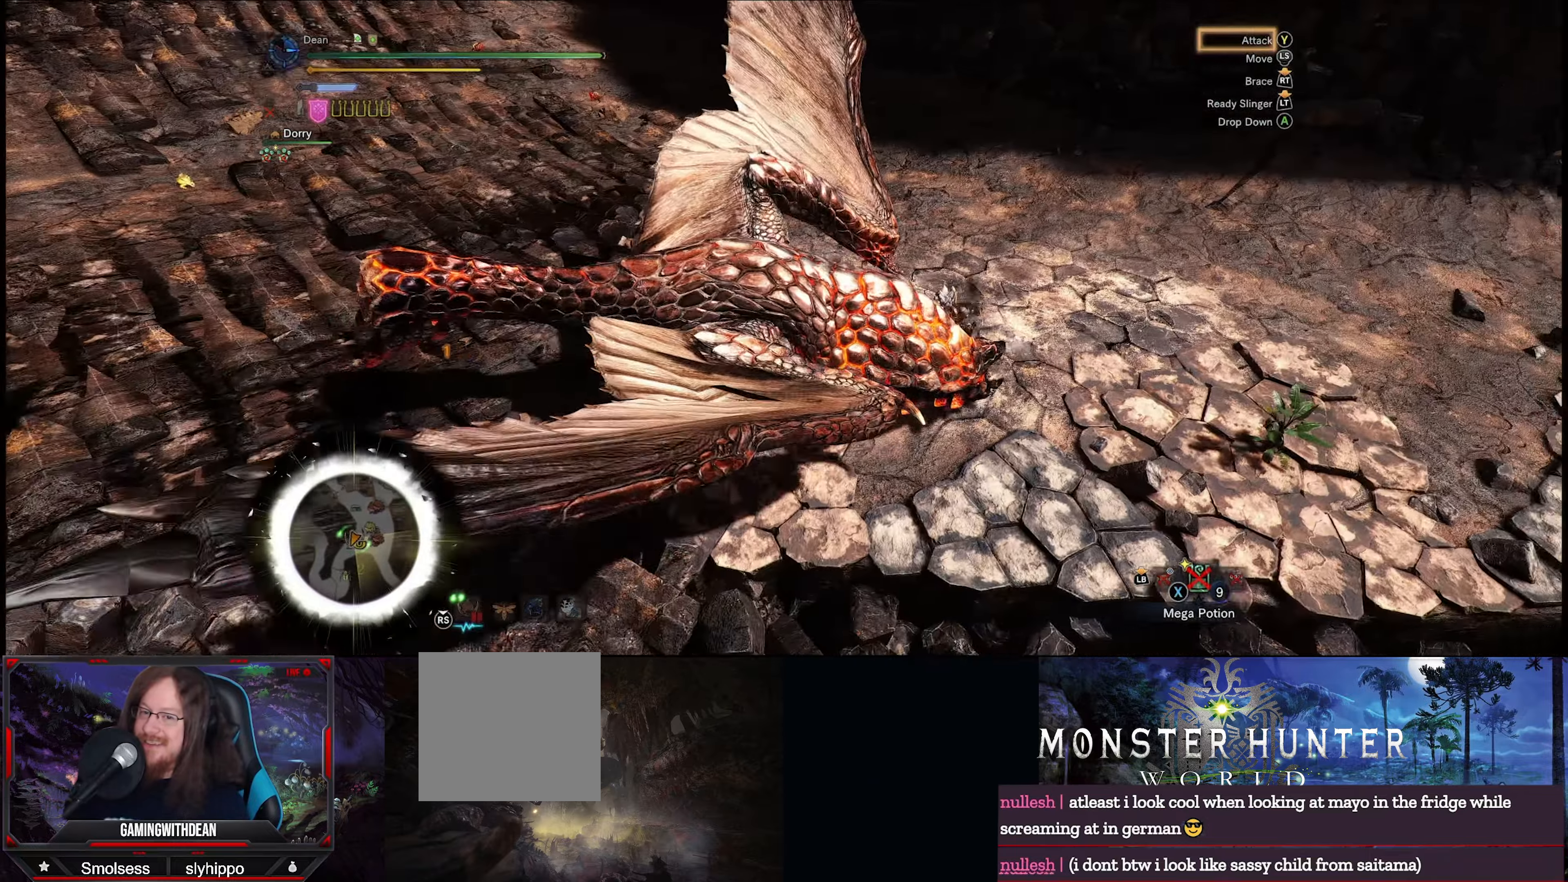
{"buttons": [], "left_stick": "center", "right_stick": "center", "events": [[100, "Y", "up"], [217, "Y", "down"], [283, "Y", "up"], [383, "Y", "down"], [467, "Y", "up"]]}
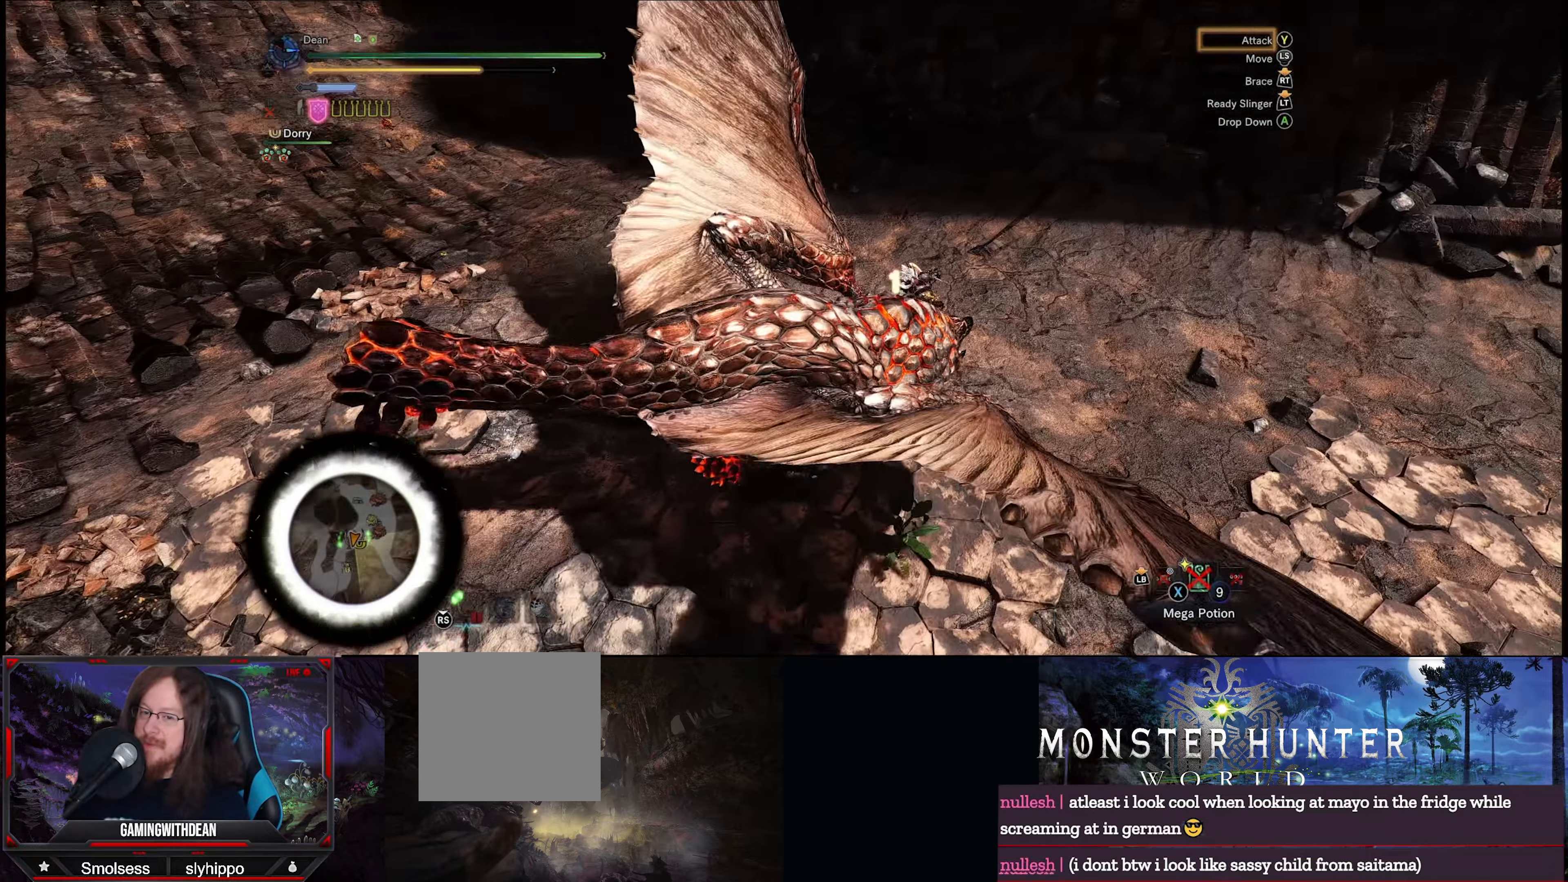
{"buttons": ["Y"], "left_stick": "center", "right_stick": "center", "events": [[67, "Y", "down"], [167, "Y", "up"], [233, "Y", "down"], [350, "Y", "up"], [433, "Y", "down"]]}
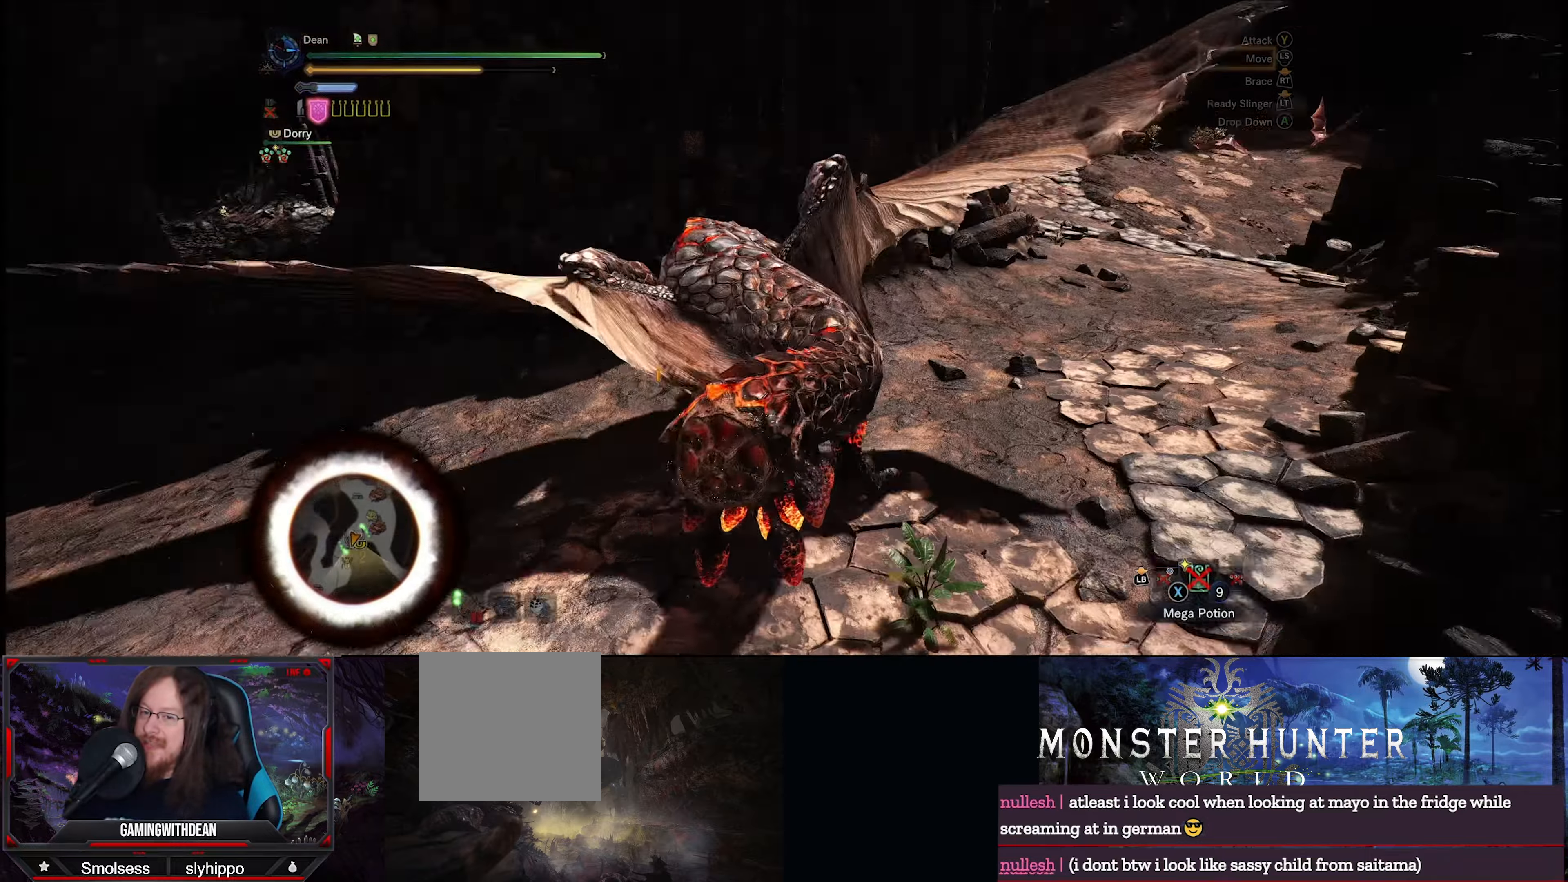
{"buttons": ["Y"], "left_stick": "center", "right_stick": "center", "events": [[50, "Y", "up"], [117, "Y", "down"], [217, "Y", "up"], [300, "Y", "down"], [417, "Y", "up"], [467, "Y", "down"]]}
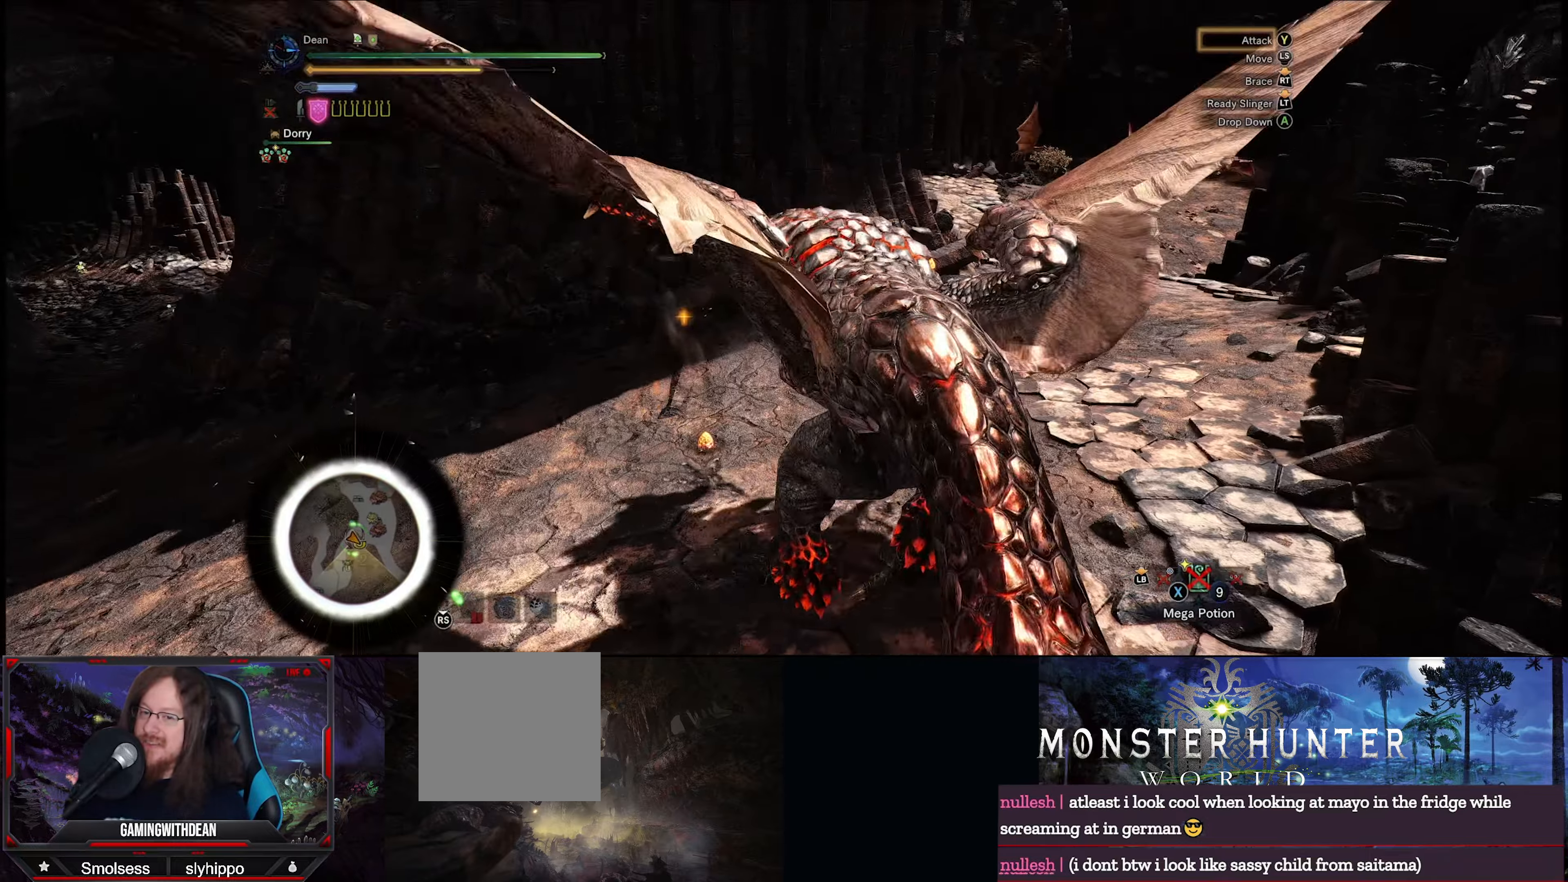
{"buttons": [], "left_stick": "center", "right_stick": "center", "events": [[100, "Y", "up"], [183, "Y", "down"], [300, "Y", "up"], [367, "Y", "down"], [467, "Y", "up"]]}
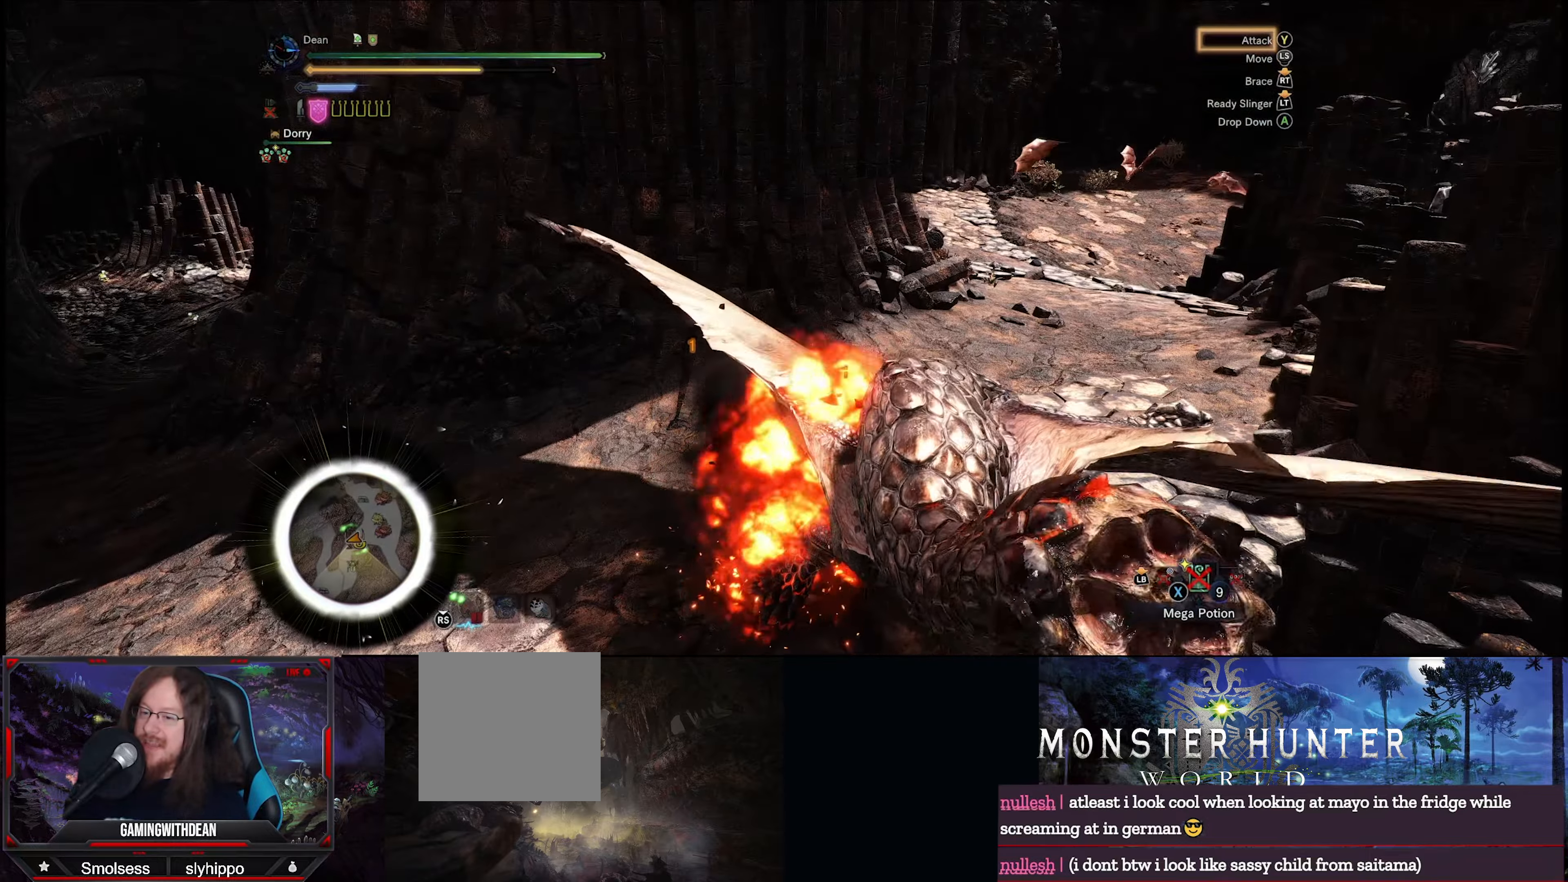
{"buttons": [], "left_stick": "center", "right_stick": "center", "events": [[50, "Y", "down"], [133, "Y", "up"], [217, "Y", "down"], [317, "Y", "up"], [417, "Y", "down"], [484, "Y", "up"]]}
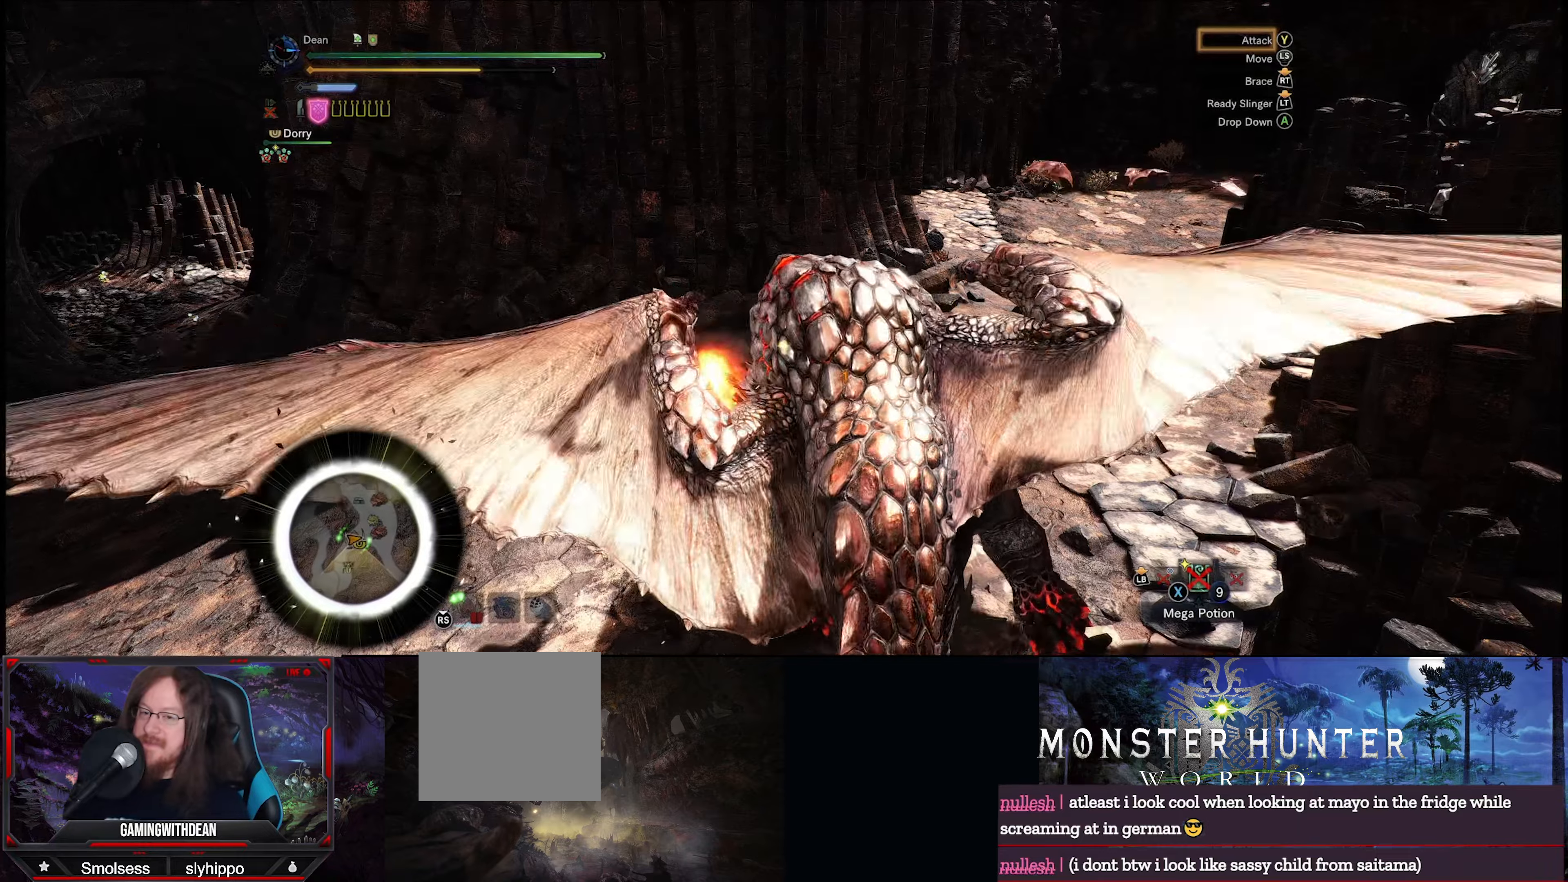
{"buttons": [], "left_stick": "center", "right_stick": "center", "events": [[67, "Y", "down"], [150, "Y", "up"], [250, "Y", "down"], [334, "Y", "up"], [417, "Y", "down"], [484, "Y", "up"]]}
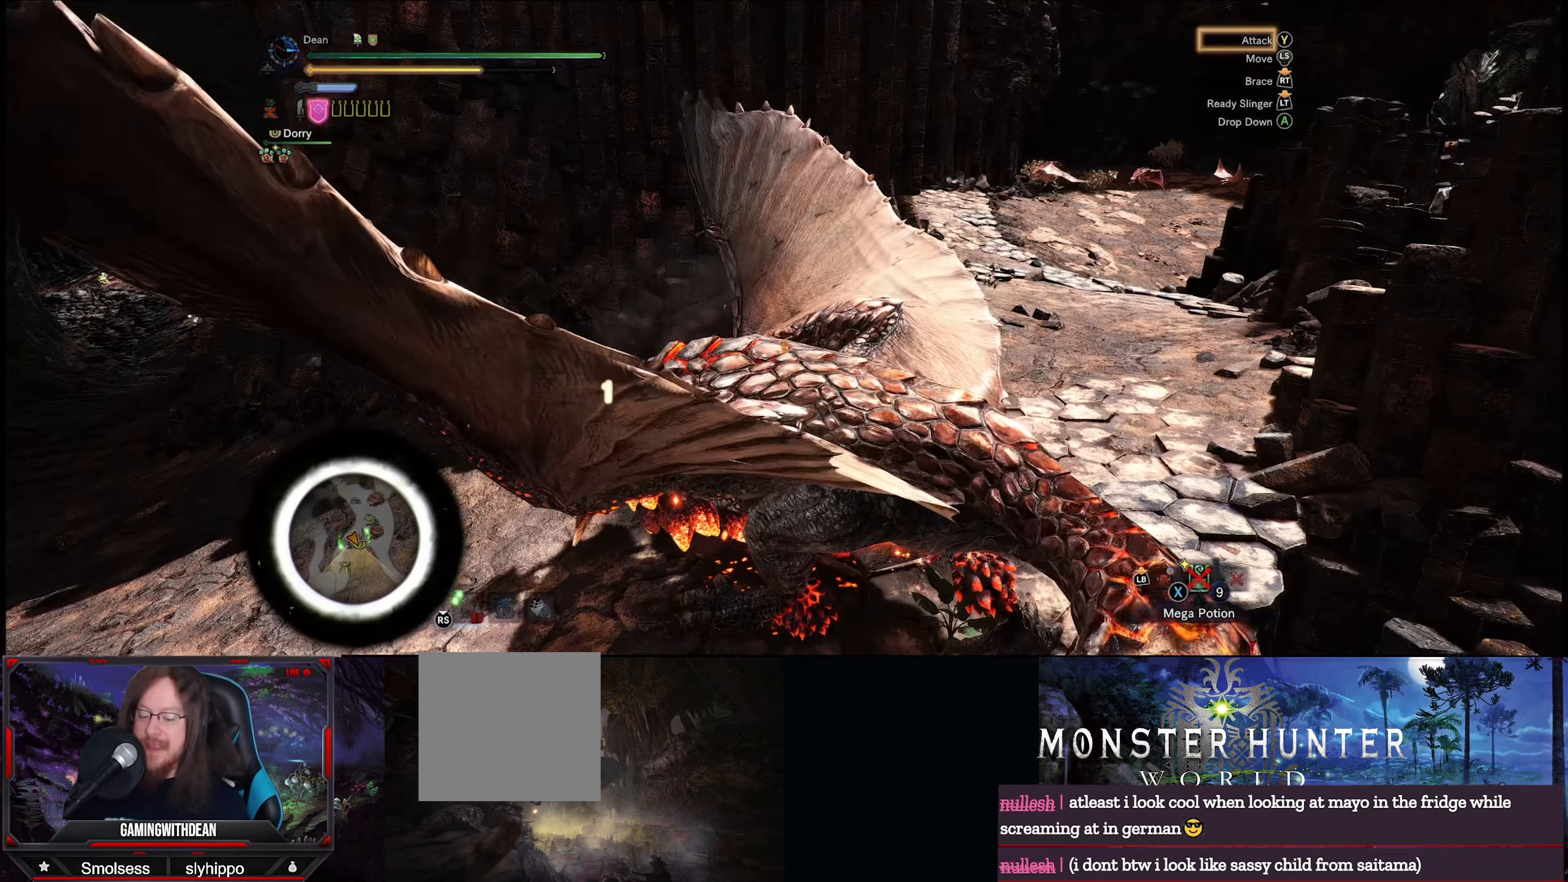
{"buttons": ["Y"], "left_stick": "center", "right_stick": "center", "events": [[67, "Y", "down"], [184, "Y", "up"], [267, "Y", "down"], [350, "Y", "up"], [434, "Y", "down"]]}
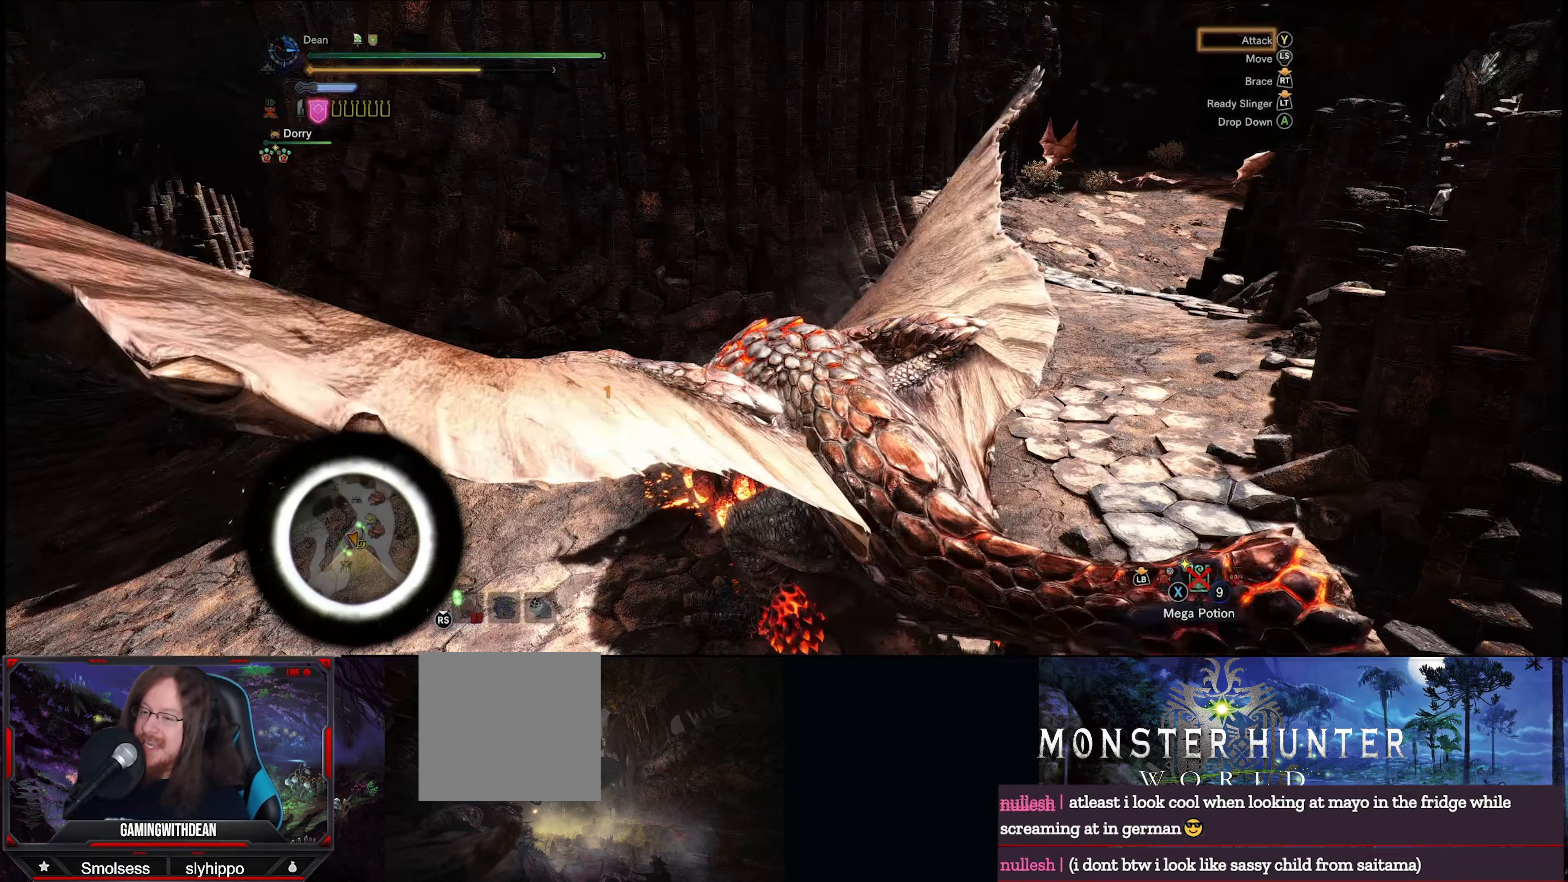
{"buttons": [], "left_stick": "center", "right_stick": "center", "events": [[34, "Y", "up"], [117, "Y", "down"], [234, "Y", "up"], [317, "Y", "down"], [417, "Y", "up"]]}
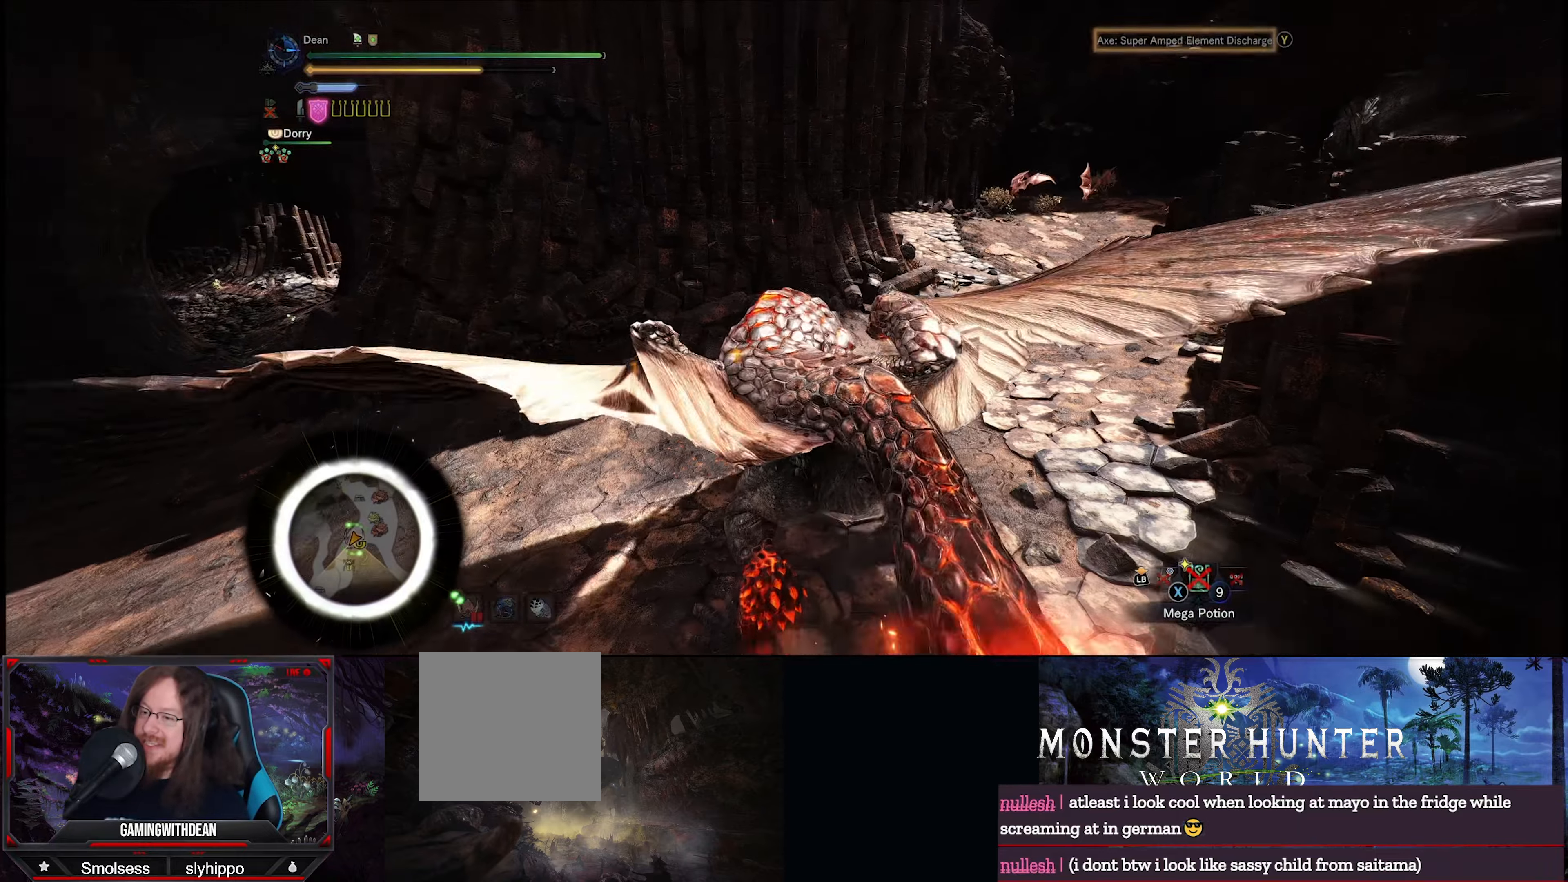
{"buttons": [], "left_stick": "center", "right_stick": "center", "events": [[17, "Y", "down"], [100, "Y", "up"], [200, "Y", "down"], [284, "Y", "up"], [384, "Y", "down"], [467, "Y", "up"]]}
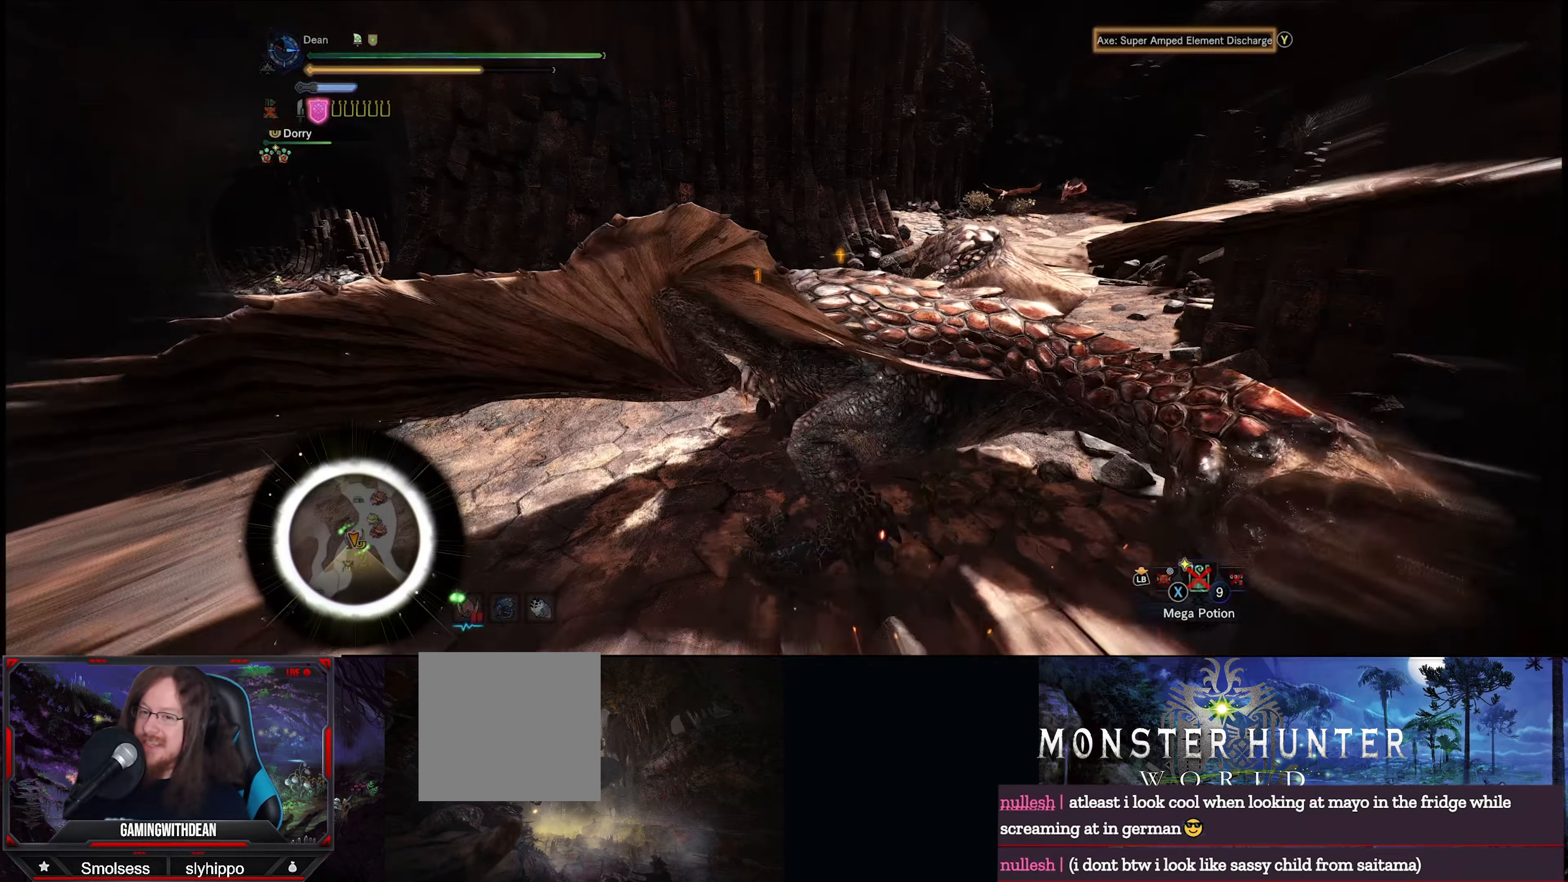
{"buttons": [], "left_stick": "center", "right_stick": "center", "events": [[67, "Y", "down"], [150, "Y", "up"], [234, "Y", "down"], [317, "Y", "up"], [400, "Y", "down"], [467, "Y", "up"]]}
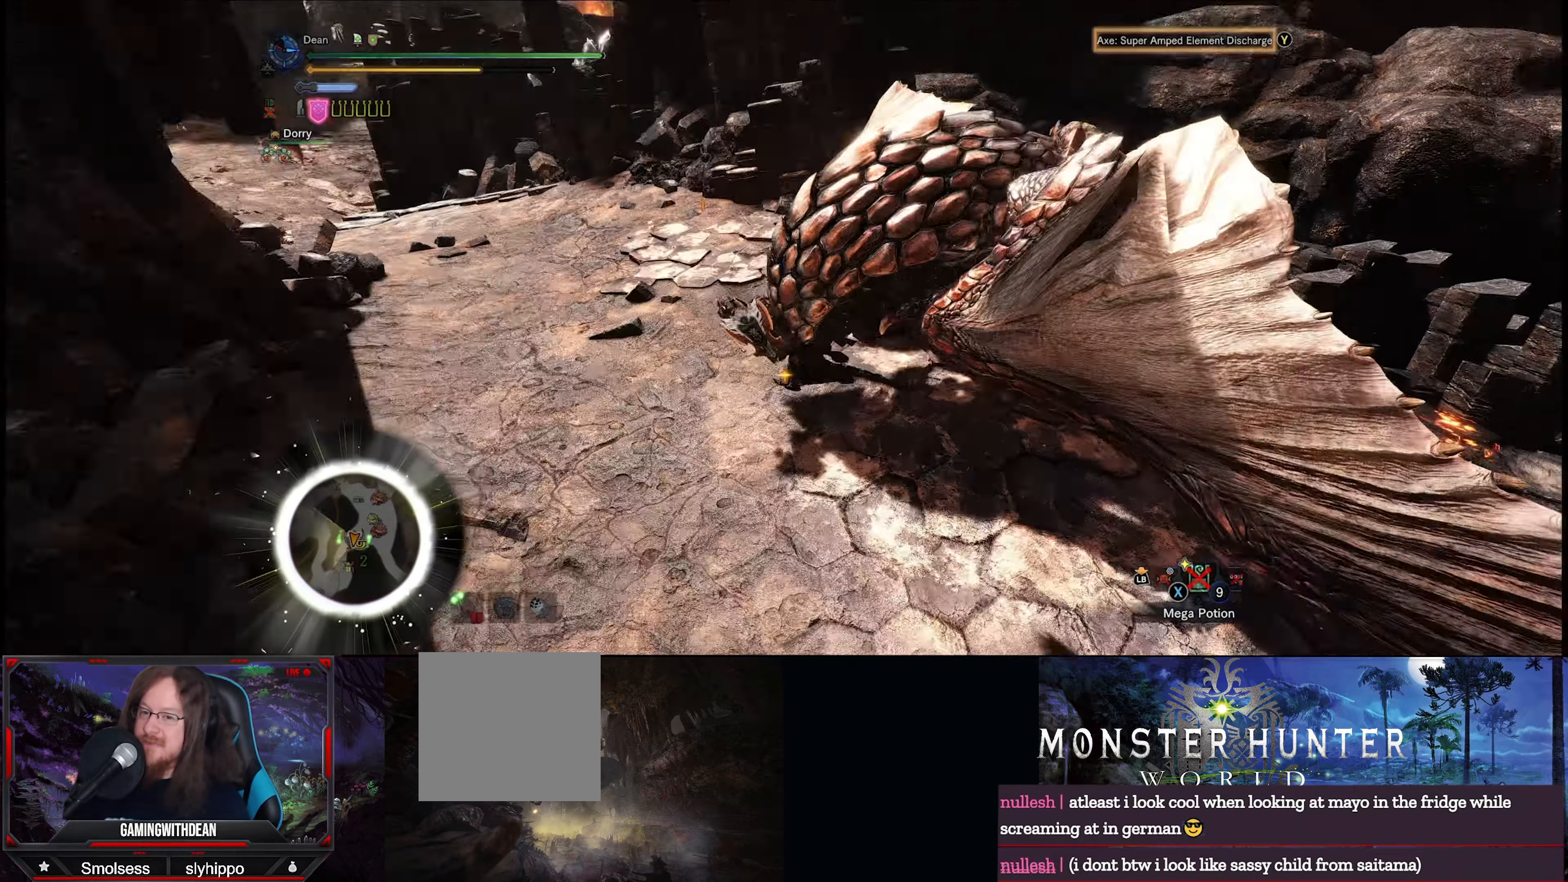
{"buttons": [], "left_stick": "center", "right_stick": "center", "events": [[67, "Y", "down"], [134, "Y", "up"], [234, "Y", "down"], [300, "Y", "up"], [384, "Y", "down"], [450, "Y", "up"]]}
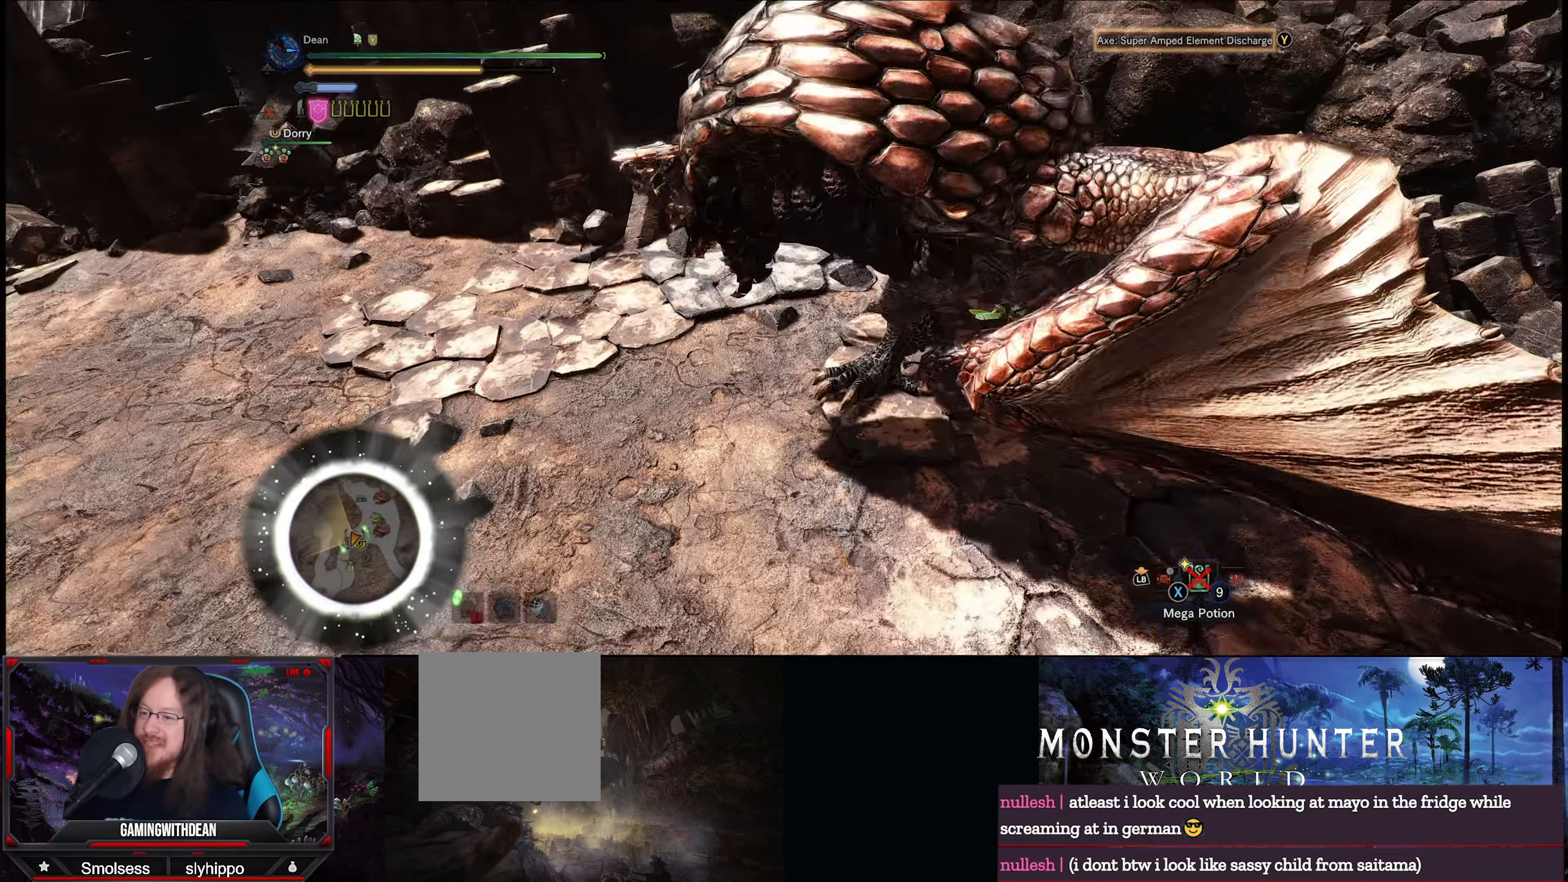
{"buttons": [], "left_stick": "center", "right_stick": "center", "events": [[34, "Y", "down"], [134, "Y", "up"], [217, "Y", "down"], [300, "Y", "up"], [400, "Y", "down"], [467, "Y", "up"]]}
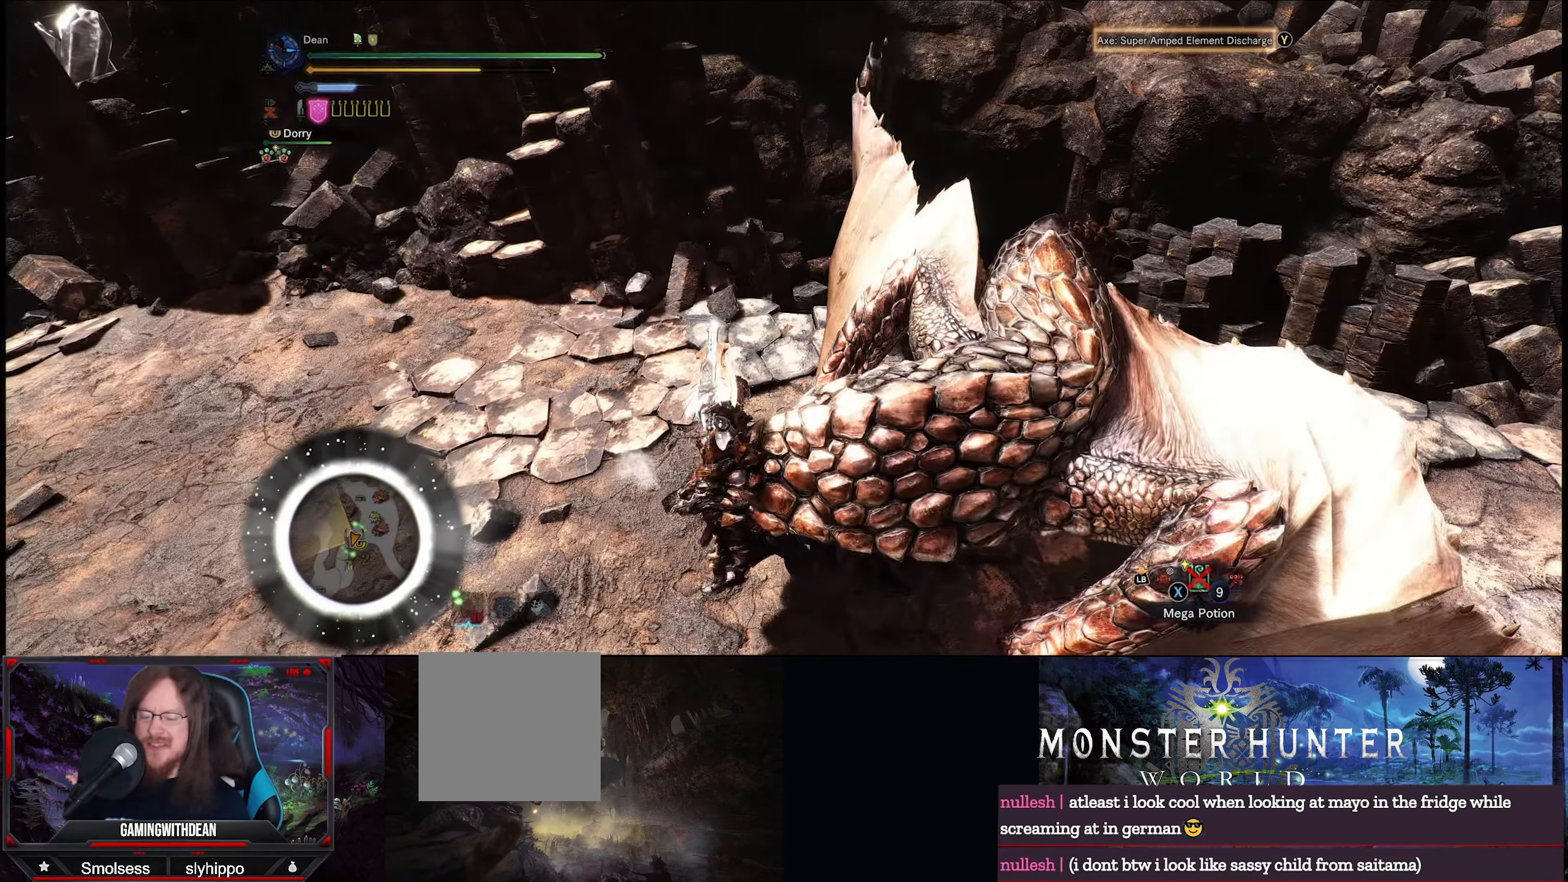
{"buttons": [], "left_stick": "center", "right_stick": "center", "events": [[67, "Y", "down"], [150, "Y", "up"], [250, "Y", "down"], [300, "Y", "up"], [383, "Y", "down"], [483, "Y", "up"]]}
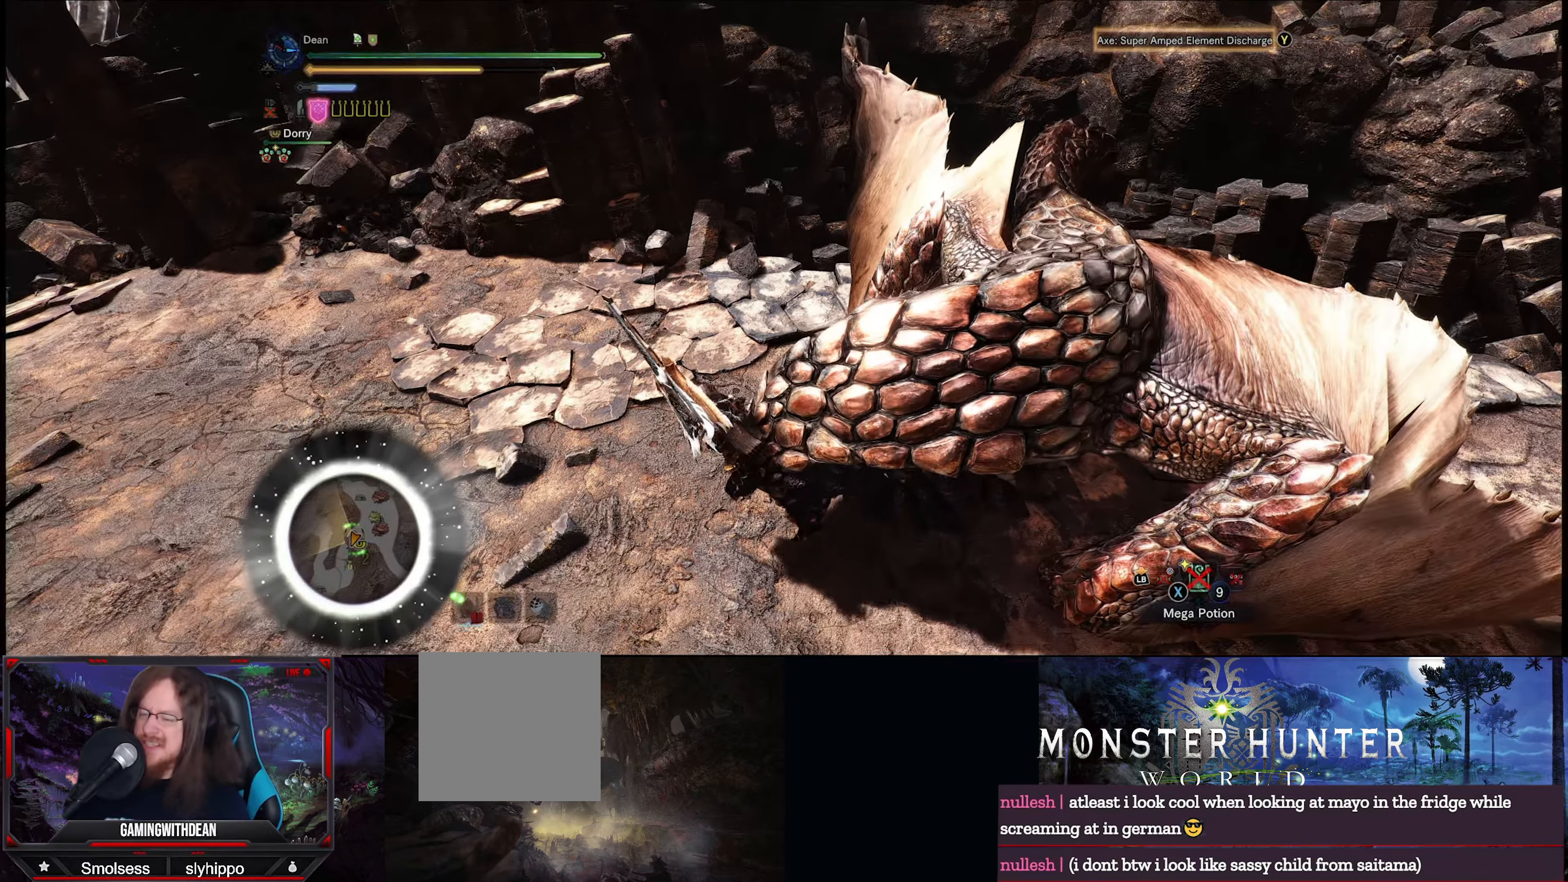
{"buttons": ["Y"], "left_stick": "center", "right_stick": "center", "events": [[66, "Y", "down"], [166, "Y", "up"], [250, "Y", "down"], [350, "Y", "up"], [450, "Y", "down"]]}
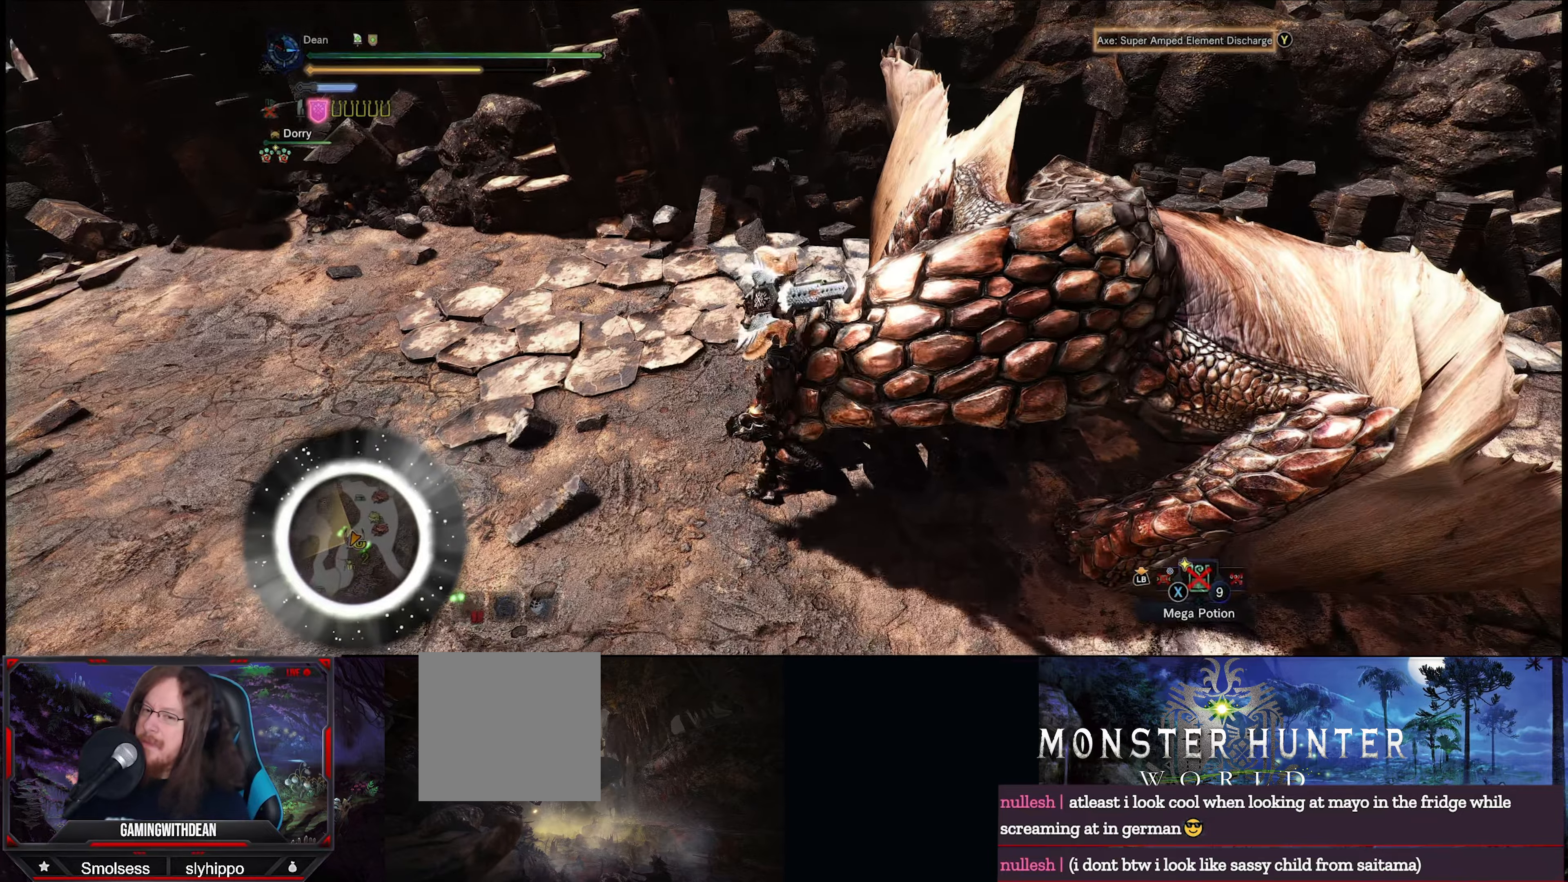
{"buttons": ["Y"], "left_stick": "center", "right_stick": "center", "events": [[16, "Y", "up"], [133, "Y", "down"], [200, "Y", "up"], [316, "Y", "down"], [383, "Y", "up"], [500, "Y", "down"]]}
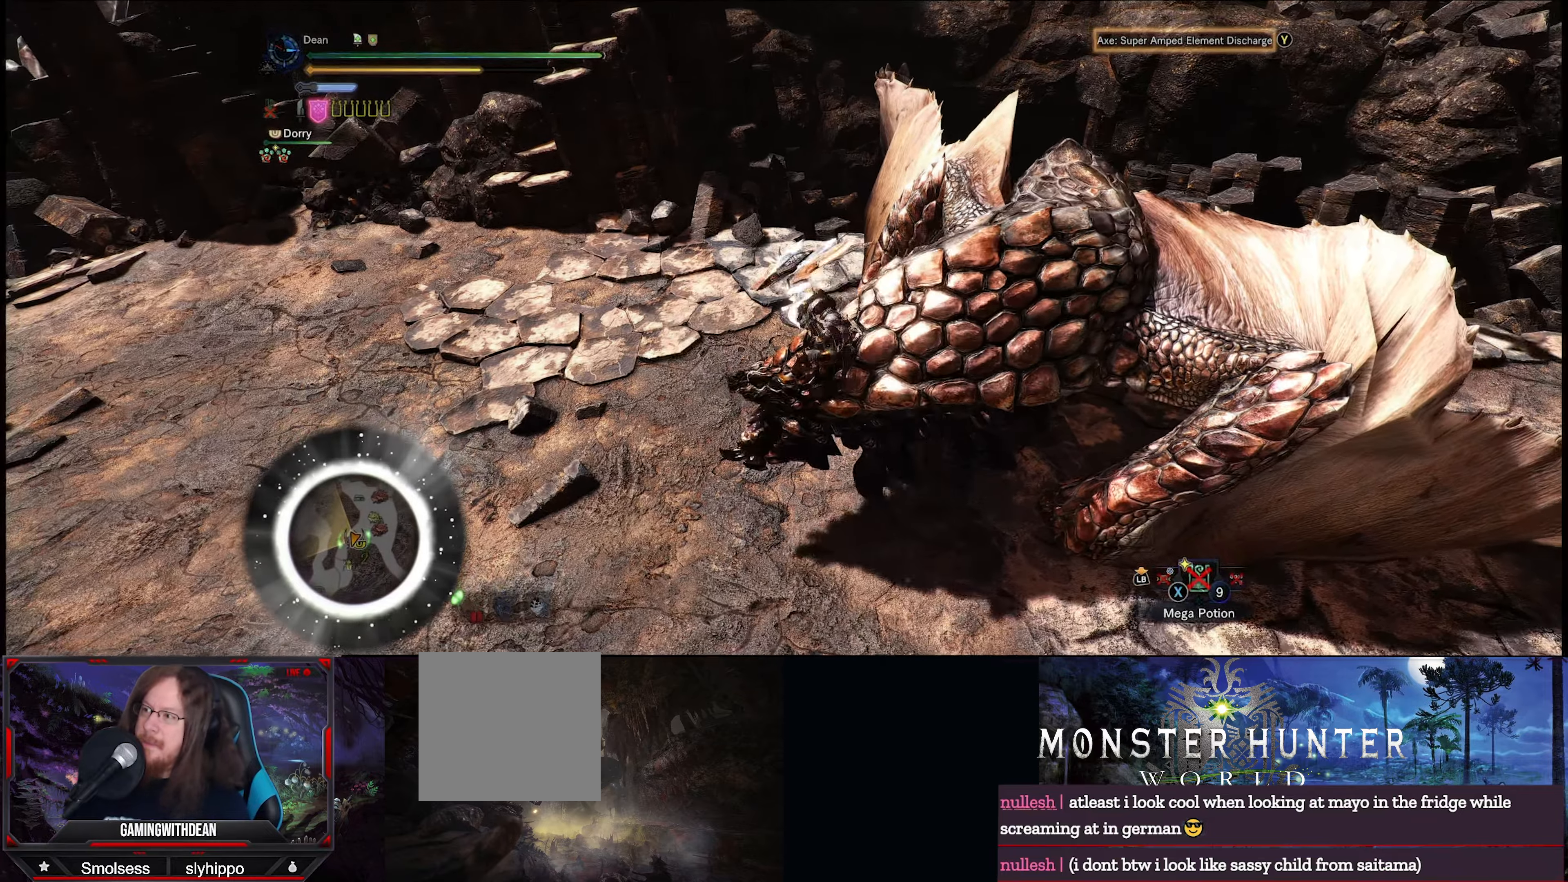
{"buttons": ["Y"], "left_stick": "center", "right_stick": "center", "events": [[66, "Y", "up"], [183, "Y", "down"], [233, "Y", "up"], [350, "Y", "down"], [383, "Y", "up"], [500, "Y", "down"]]}
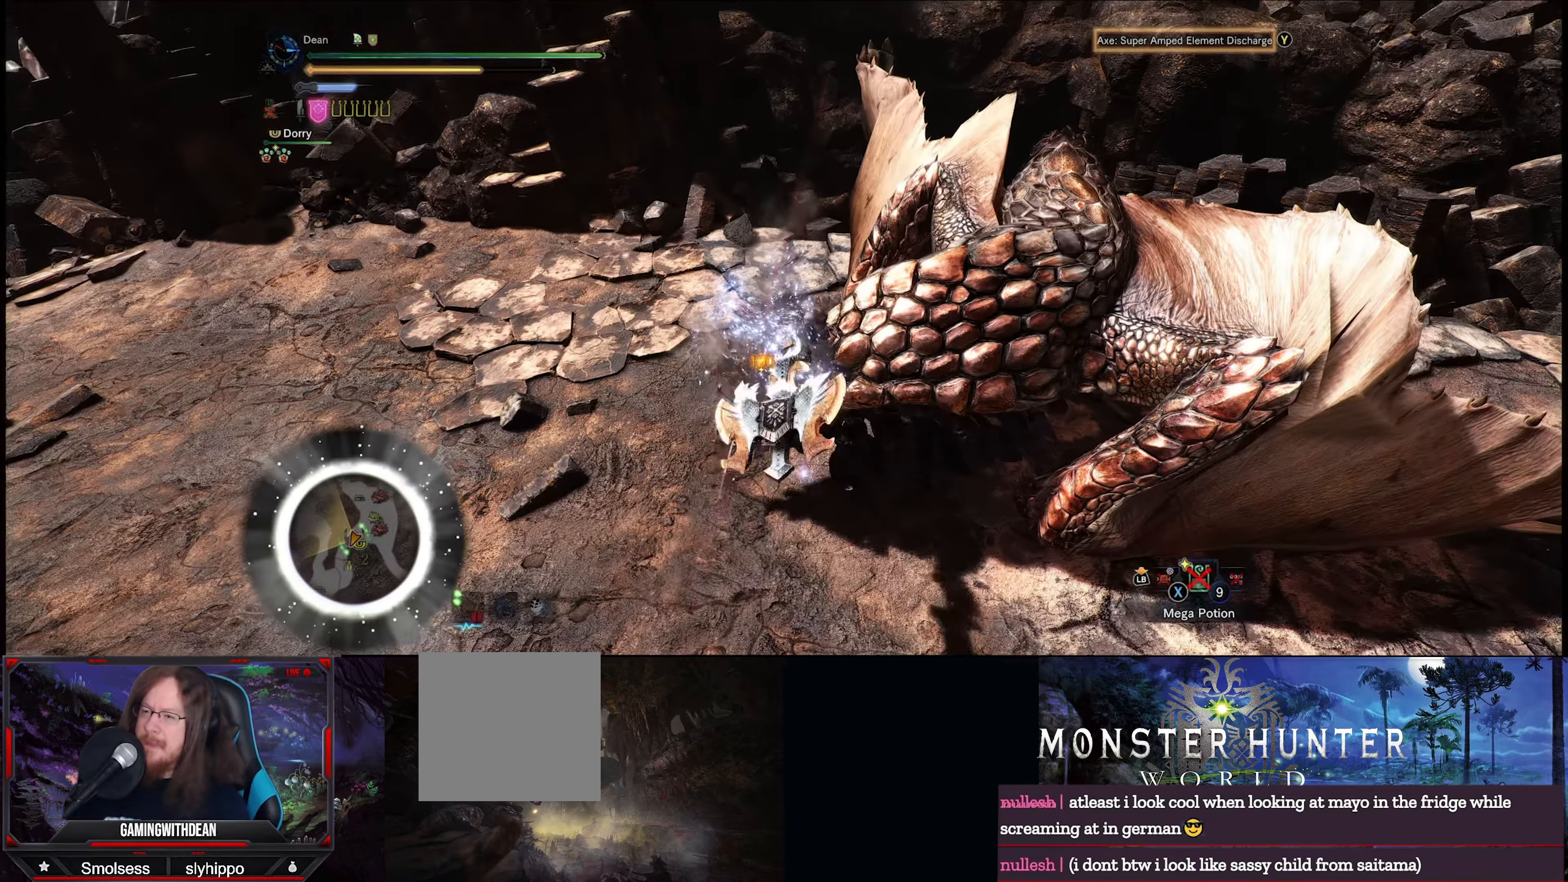
{"buttons": ["Y"], "left_stick": "center", "right_stick": "center", "events": [[66, "Y", "up"], [150, "Y", "down"], [233, "Y", "up"], [333, "Y", "down"], [400, "Y", "up"], [483, "Y", "down"]]}
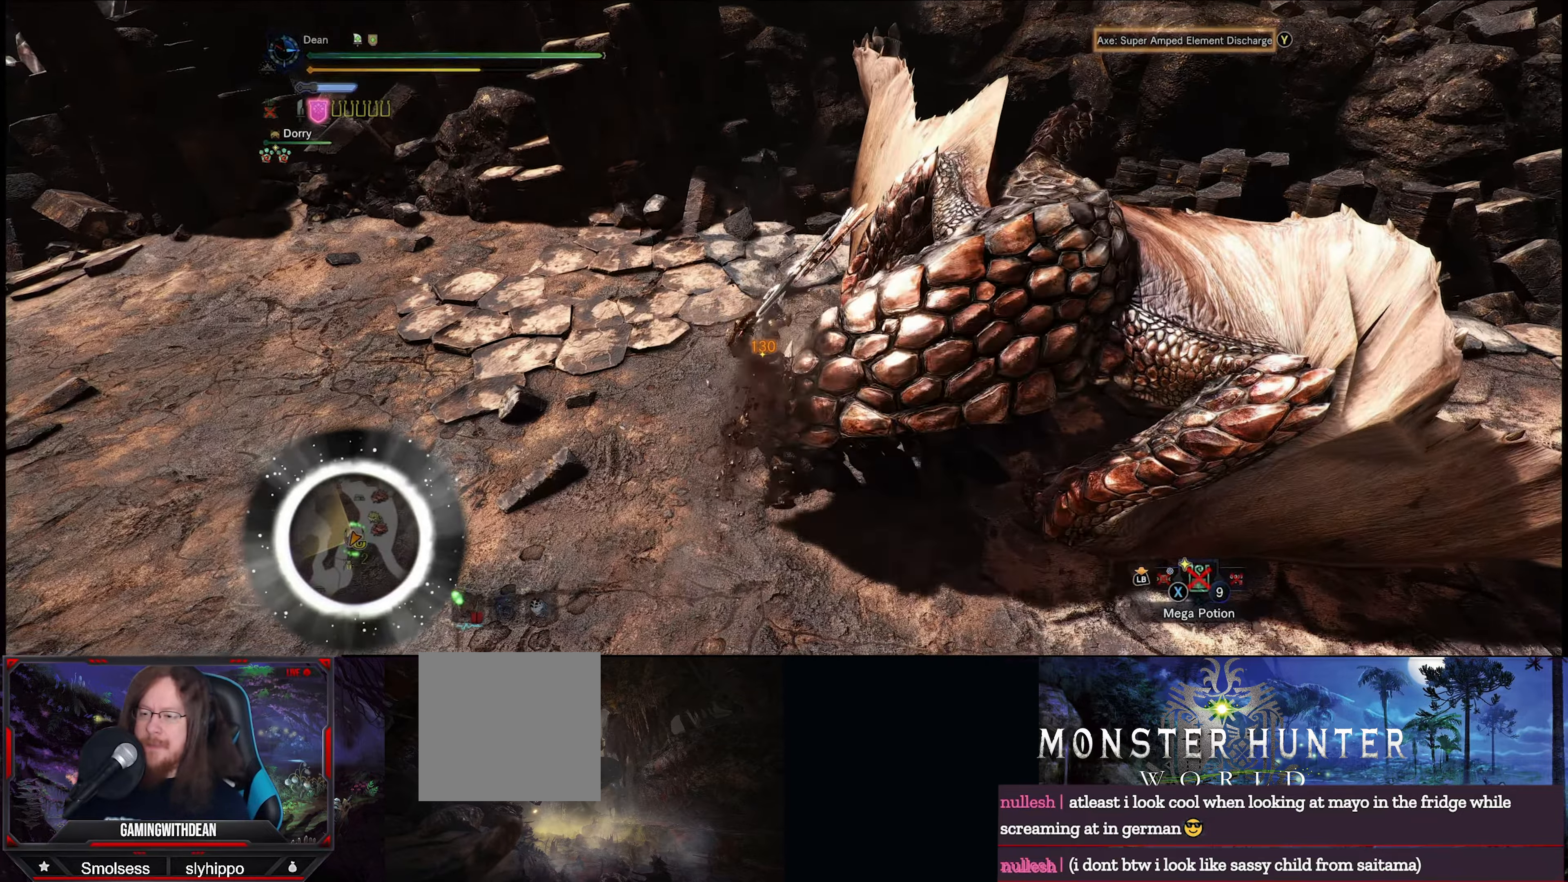
{"buttons": ["Y"], "left_stick": "center", "right_stick": "center", "events": [[50, "Y", "up"], [150, "Y", "down"], [233, "Y", "up"], [333, "Y", "down"], [366, "Y", "up"], [466, "Y", "down"]]}
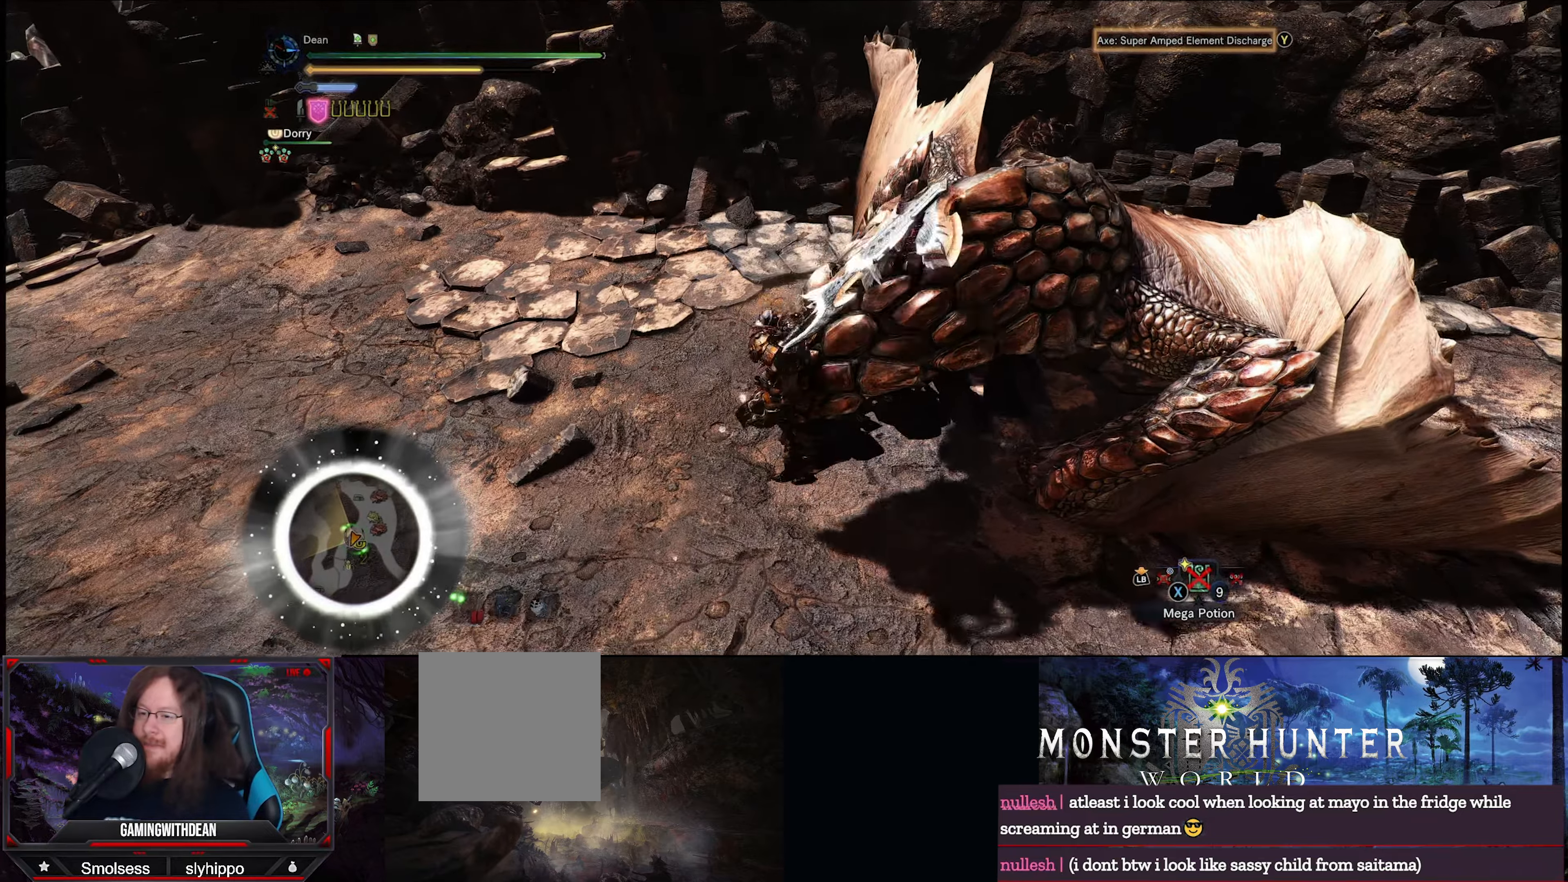
{"buttons": ["Y"], "left_stick": "center", "right_stick": "center", "events": [[33, "Y", "up"], [116, "Y", "down"], [200, "Y", "up"], [300, "Y", "down"], [383, "Y", "up"], [450, "Y", "down"]]}
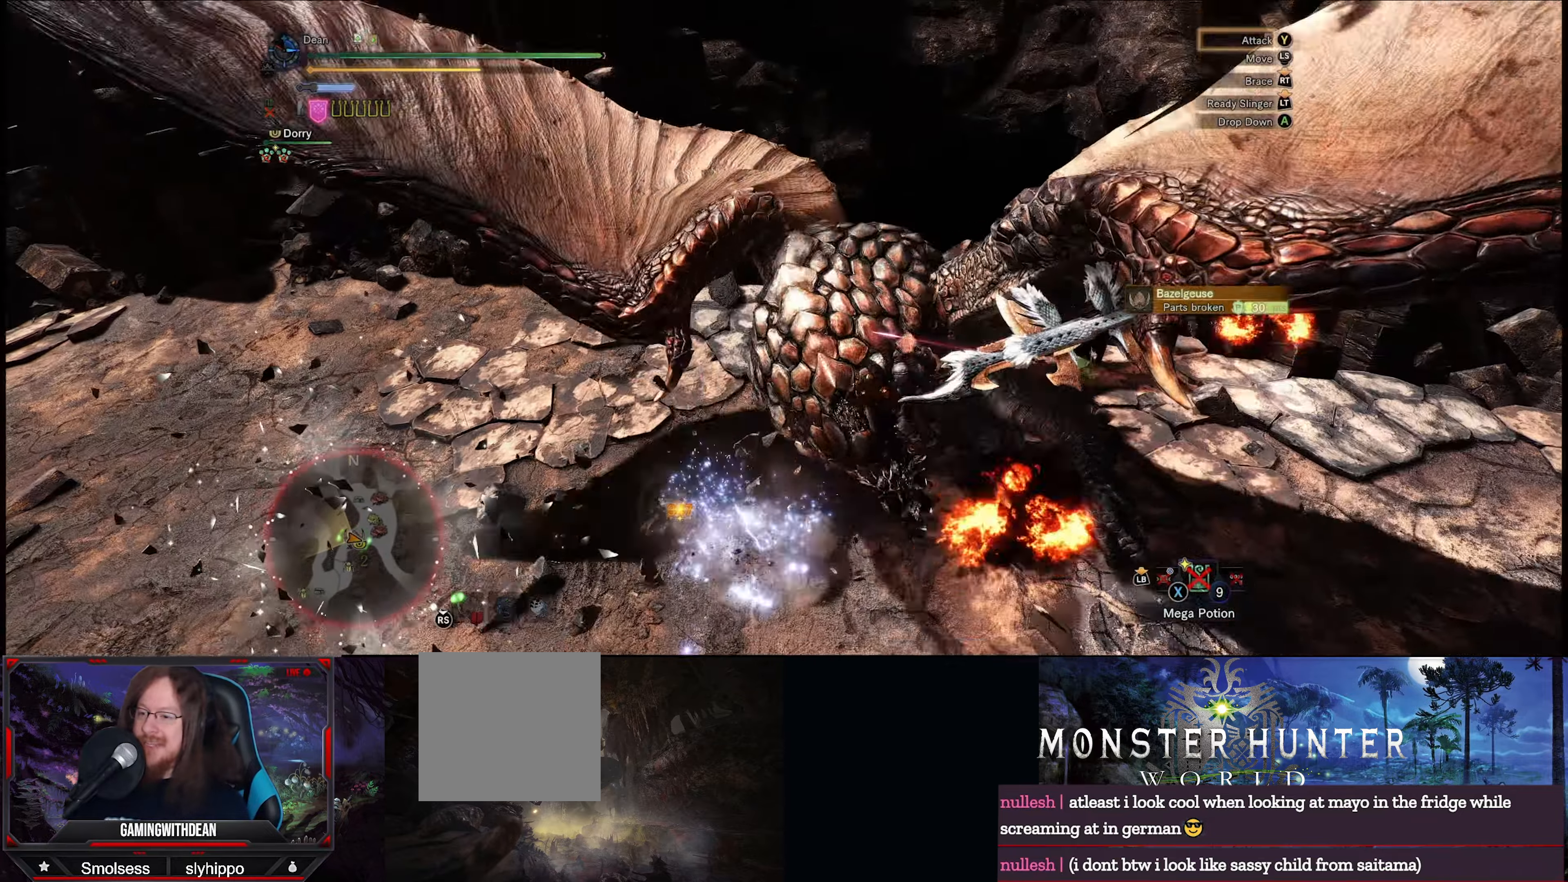
{"buttons": [], "left_stick": "center", "right_stick": "center", "events": [[33, "Y", "up"], [150, "Y", "down"], [200, "Y", "up"]]}
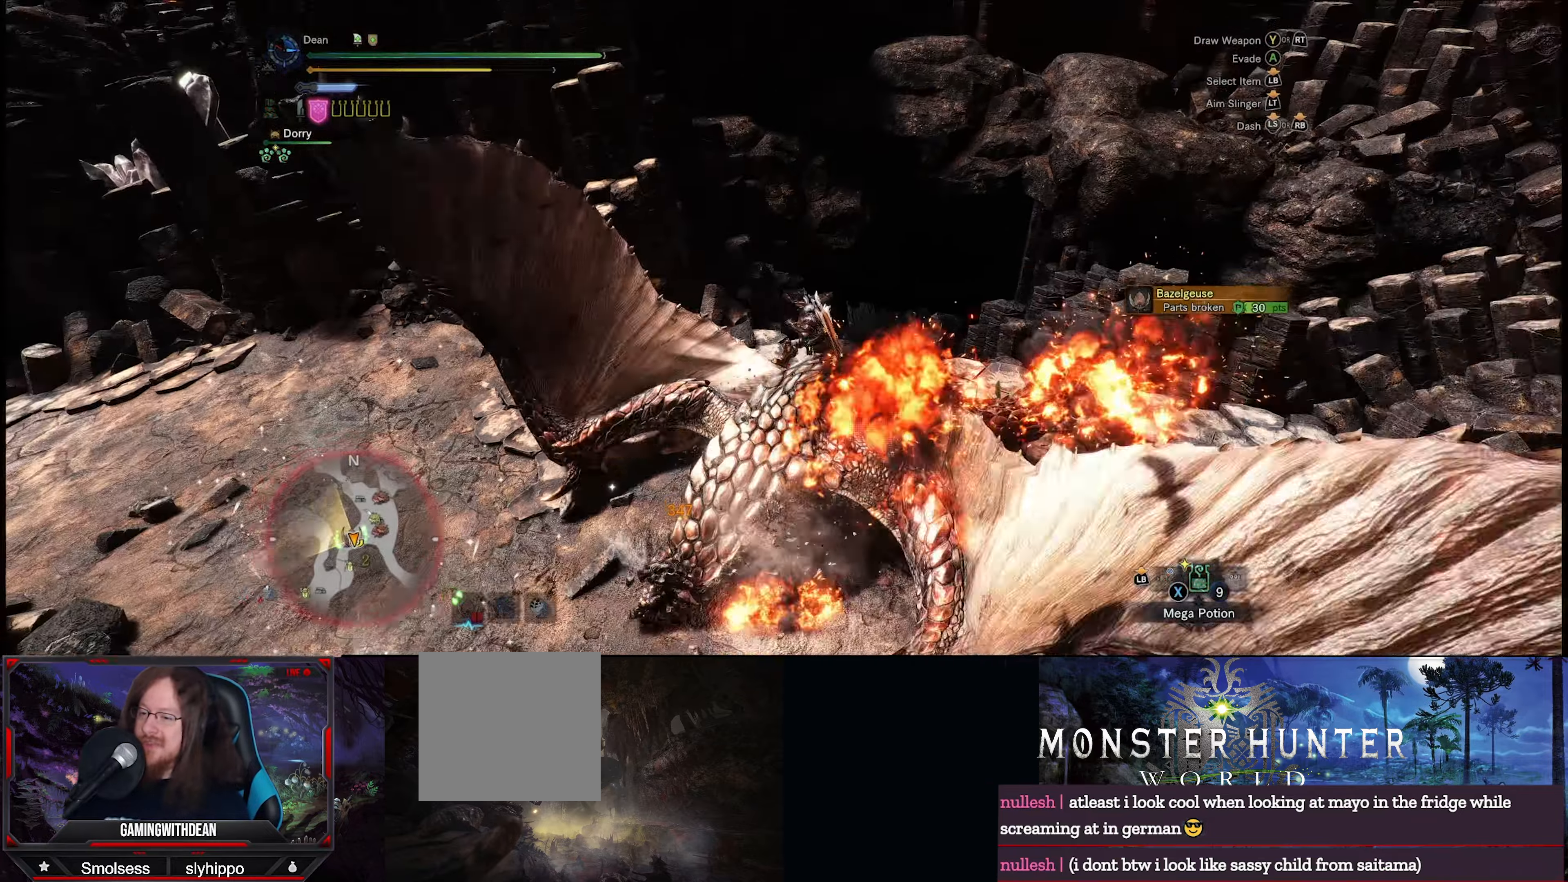
{"buttons": [], "left_stick": "center", "right_stick": "center", "events": [[83, "right_stick", "down-left"], [283, "right_stick", "center"]]}